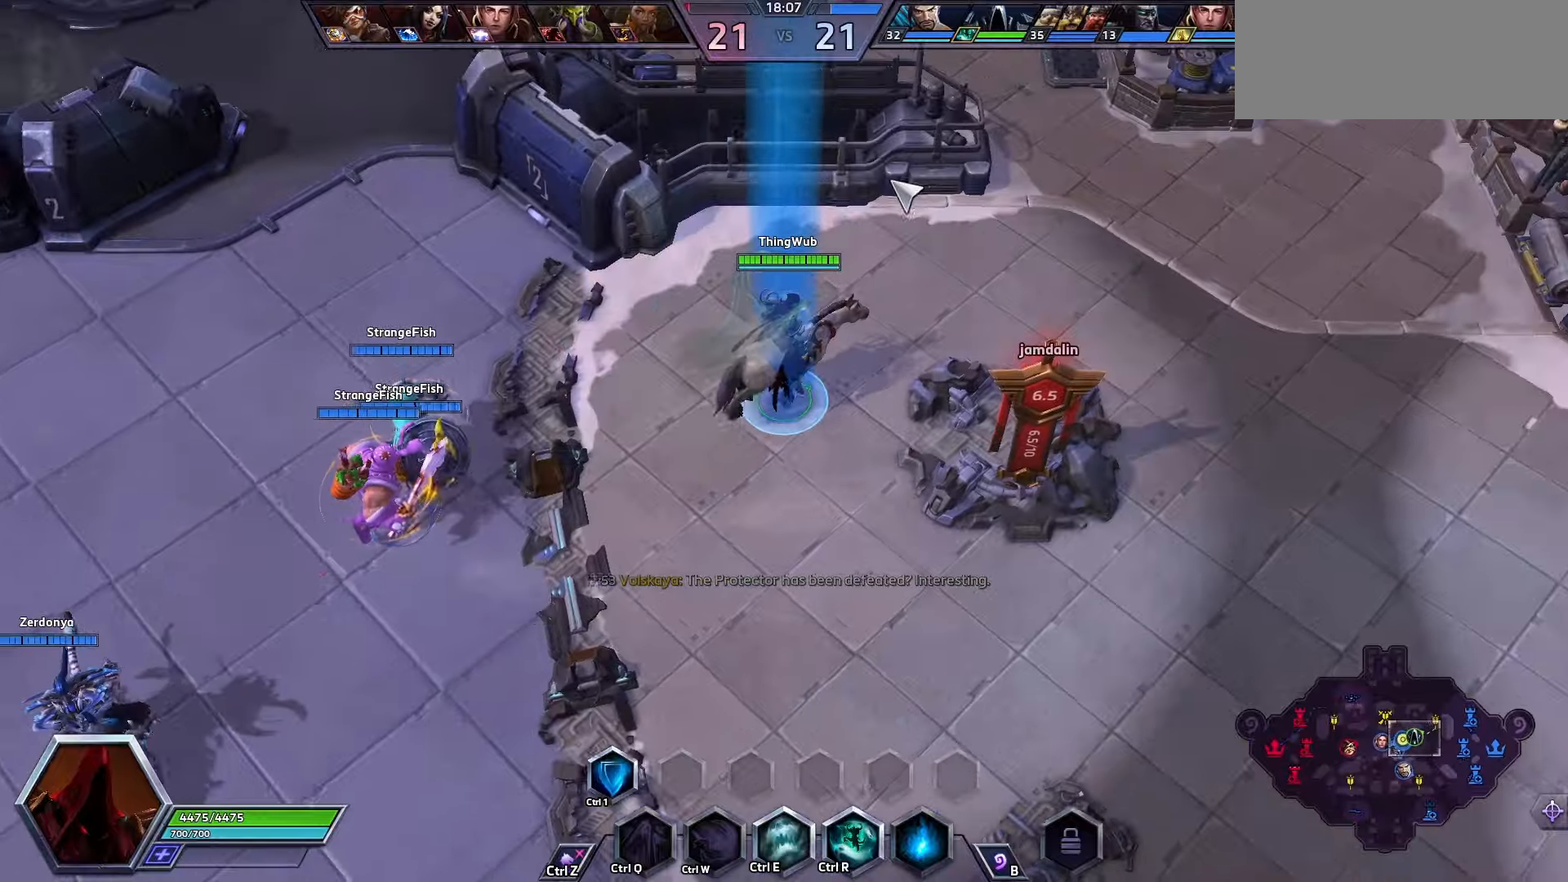
Gameplay with keyboard; each line is a JSON object with the keys held at the frame after it. "events" lists presses ("down") and releases ("up") of ".", "/", "0", "1", "2", "3", "4", "5", "6", "7", "8", "9", "a", "alt_l", "alt_r", "b", "backslash", "backspace", "c", "caps_lock", "comma", "ctrl_l", "ctrl_r", "d", "e", "equals", "f", "g", "h", "i", "j", "k", "l", "lbracket", "m", "minus", "n", "o", "p", "q", "quote", "r", "rbracket", "return", "s", "semicolon", "shift_l", "shift_r", "space", "super", "t", "tab", "tilde", "u", "v", "w", "x", "y" and "z" between this image and that frame as [ms after this image, input, new state], when the widget could be followed in between. No other keys are recorded. Mouse input is not recorded.
{"keys": ["space"], "events": [[100, "tab", "down"], [167, "tab", "up"]]}
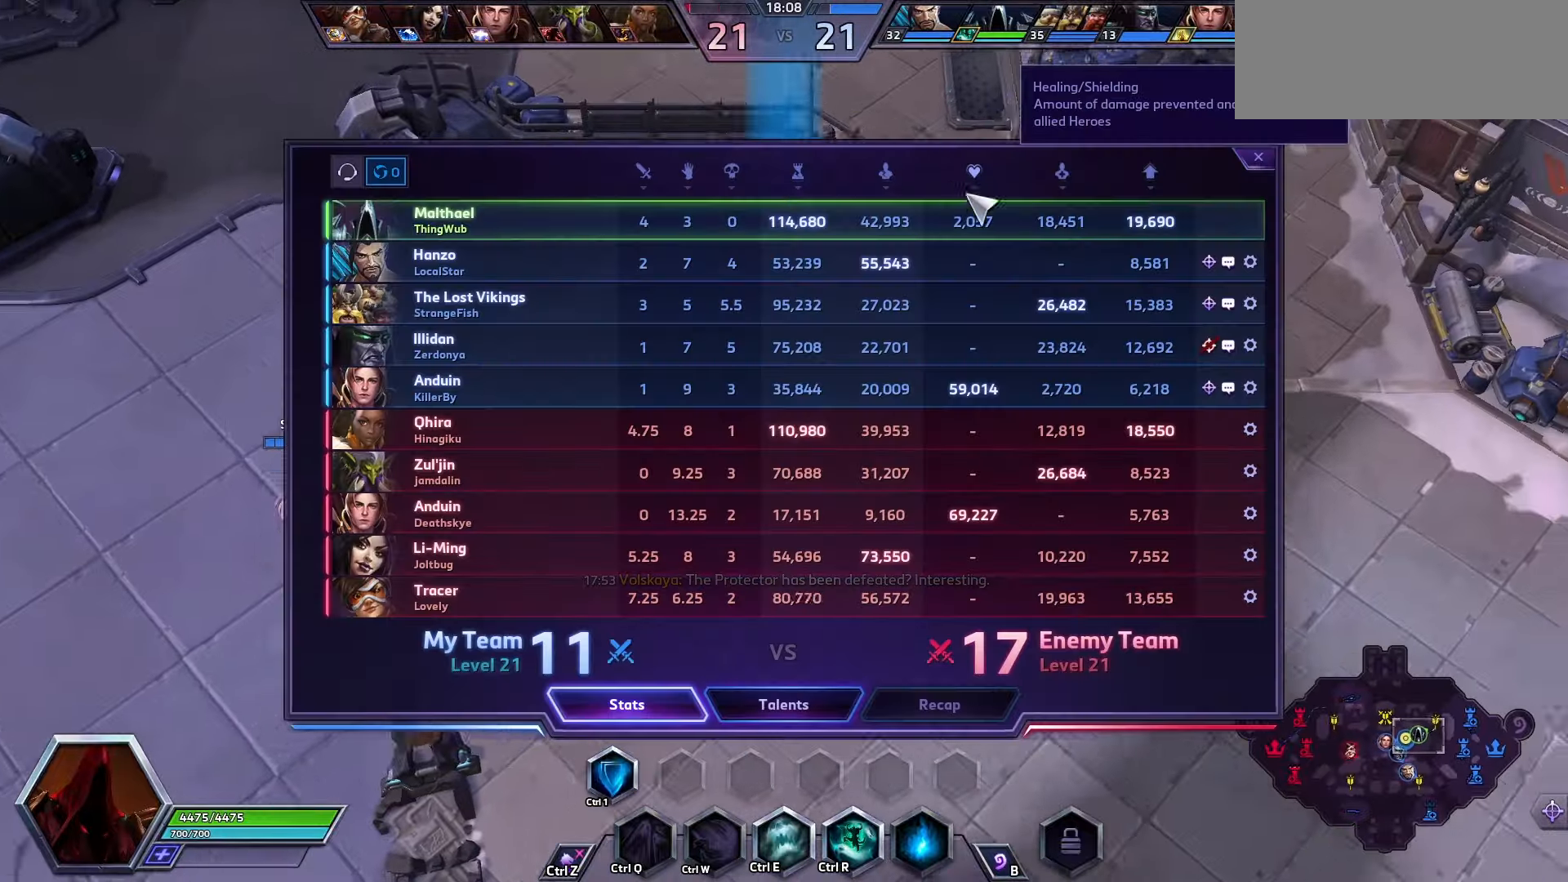
{"keys": ["space"], "events": []}
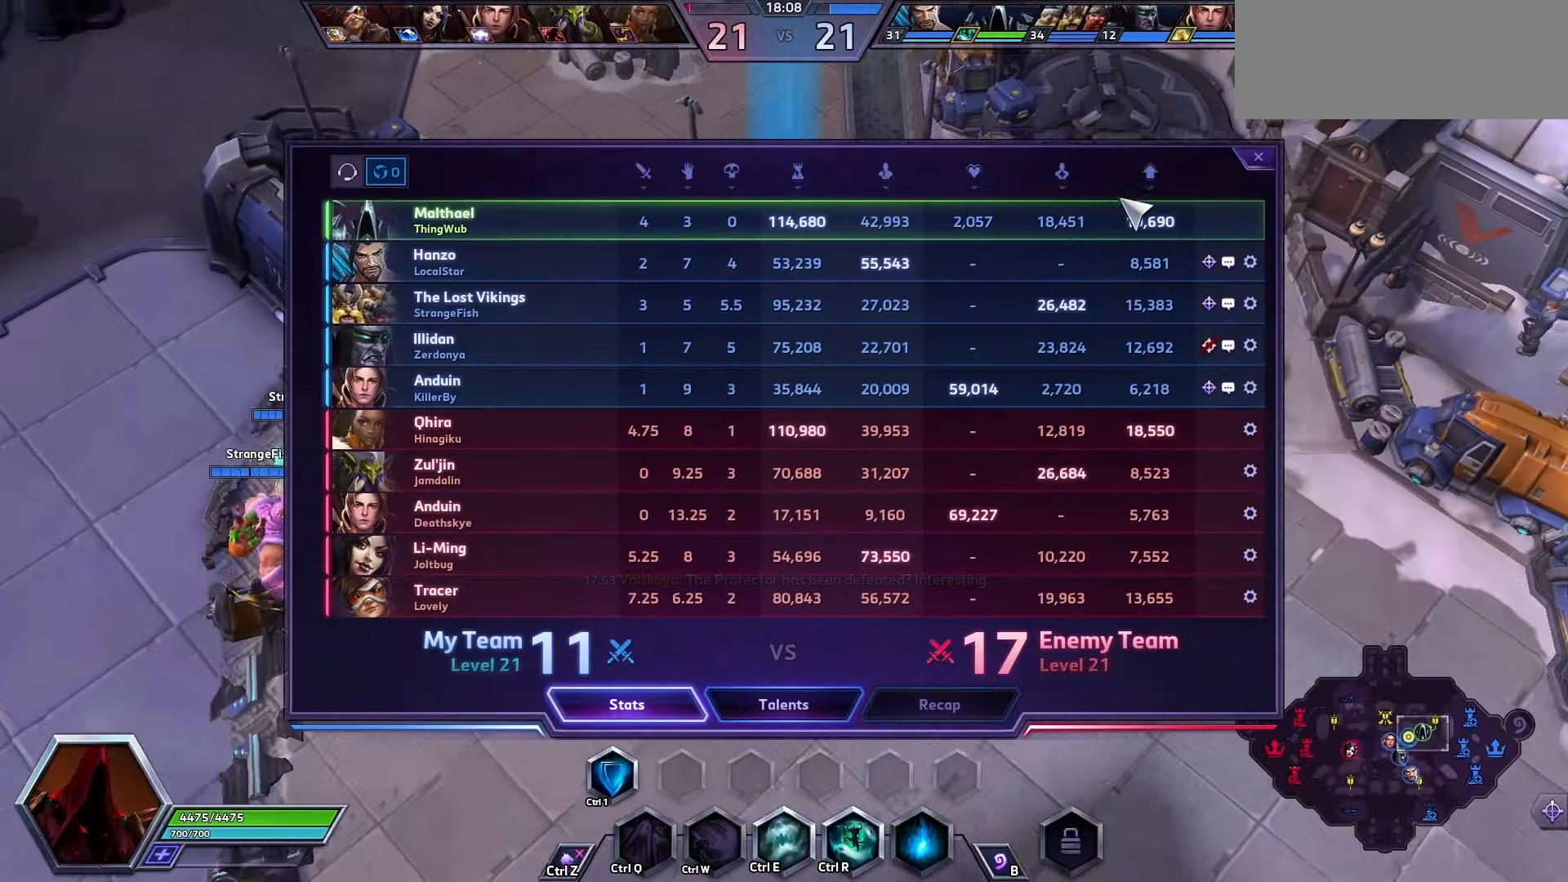
{"keys": ["space"], "events": [[334, "tab", "down"], [500, "tab", "up"]]}
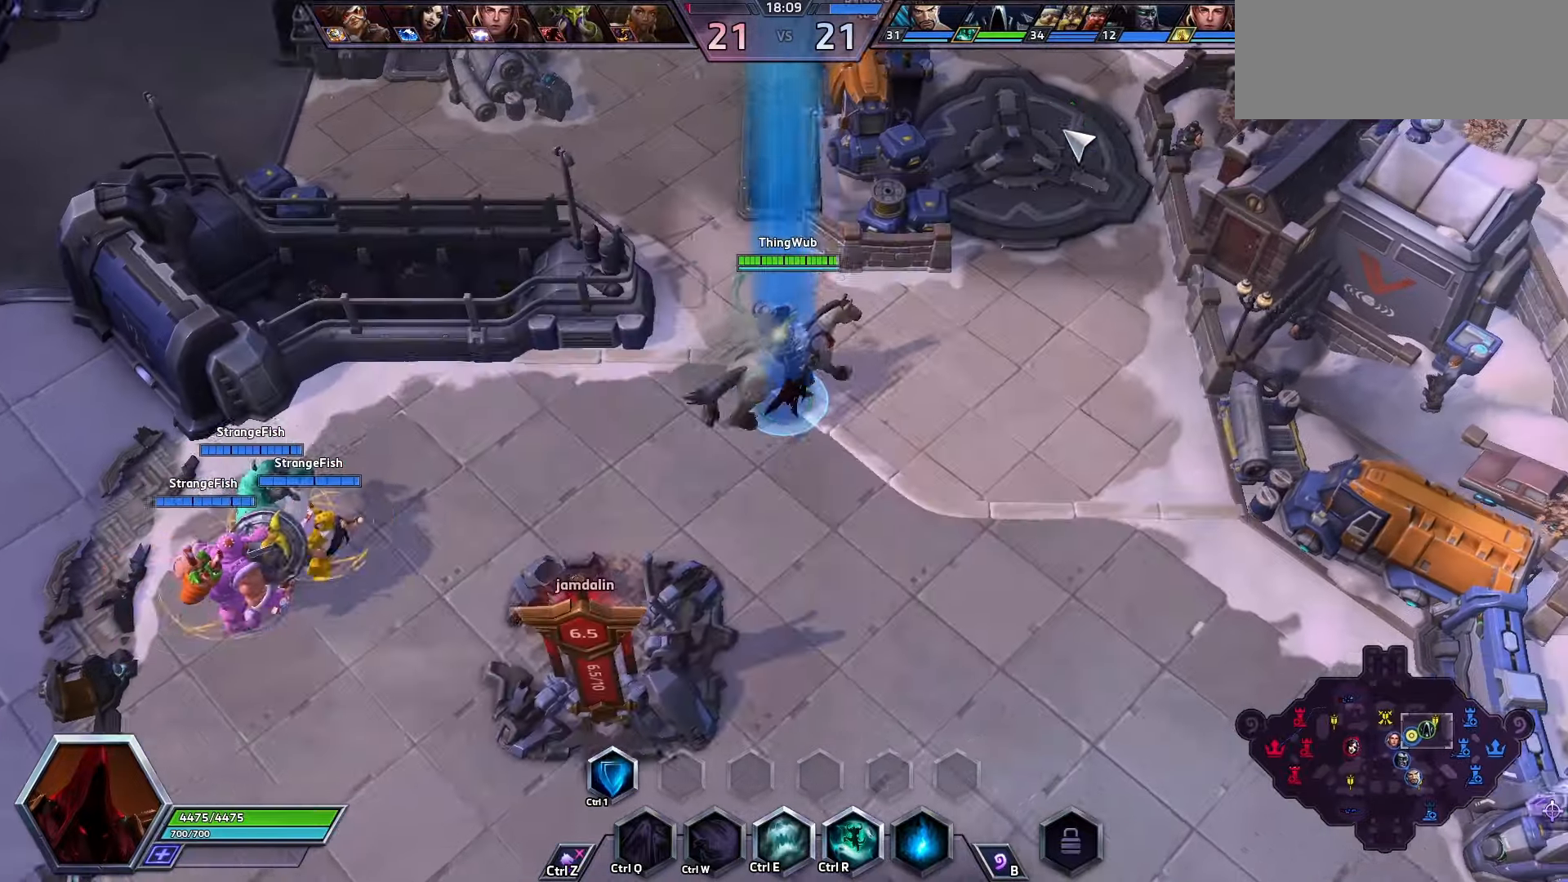
{"keys": ["space"], "events": []}
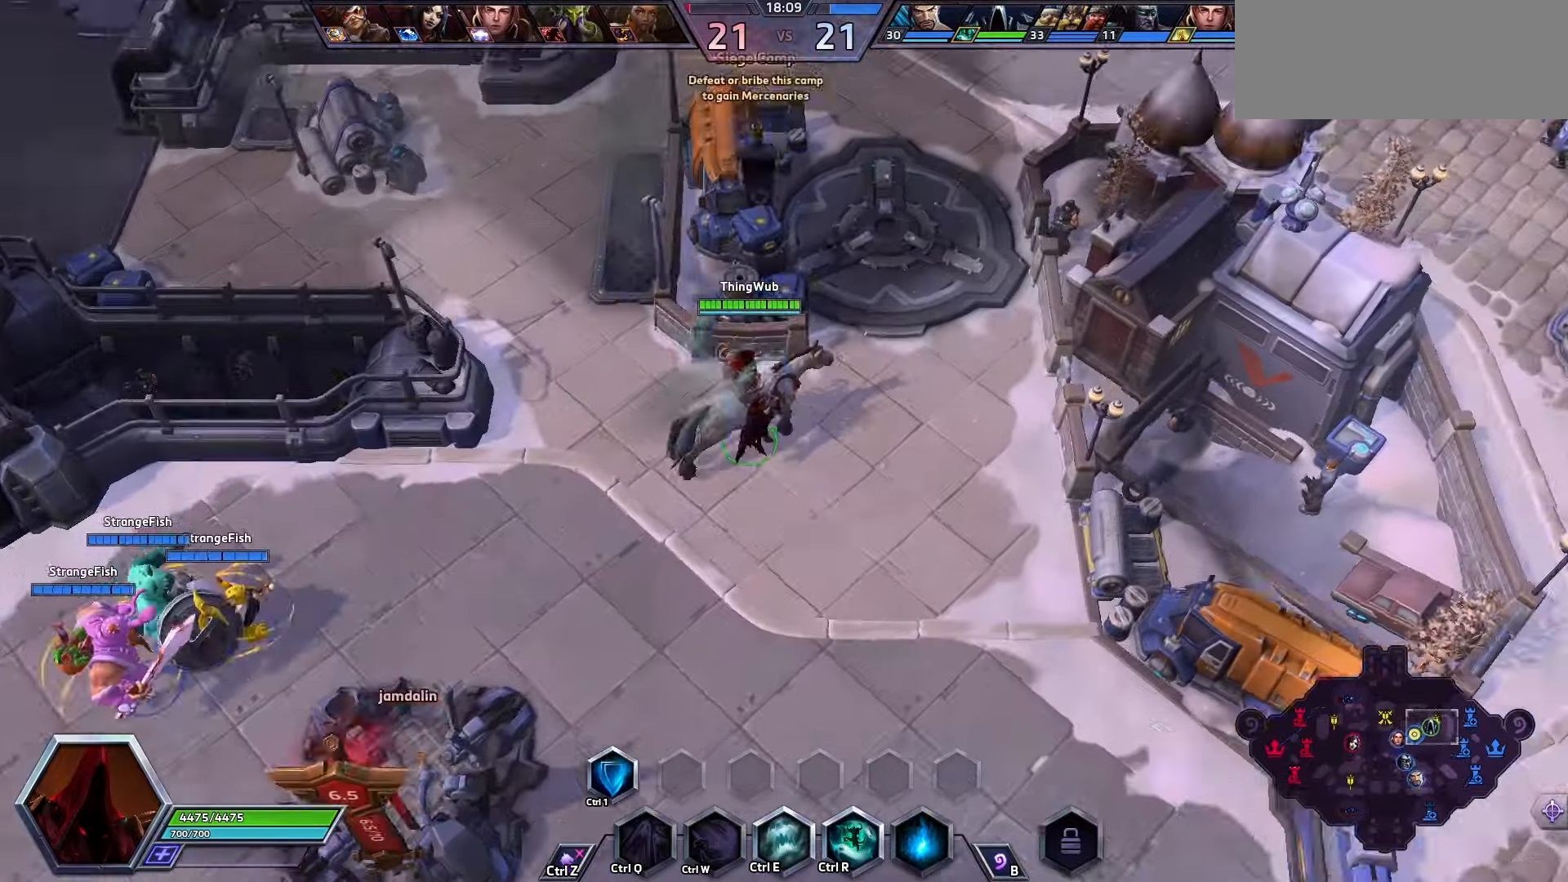
{"keys": [], "events": [[34, "space", "up"]]}
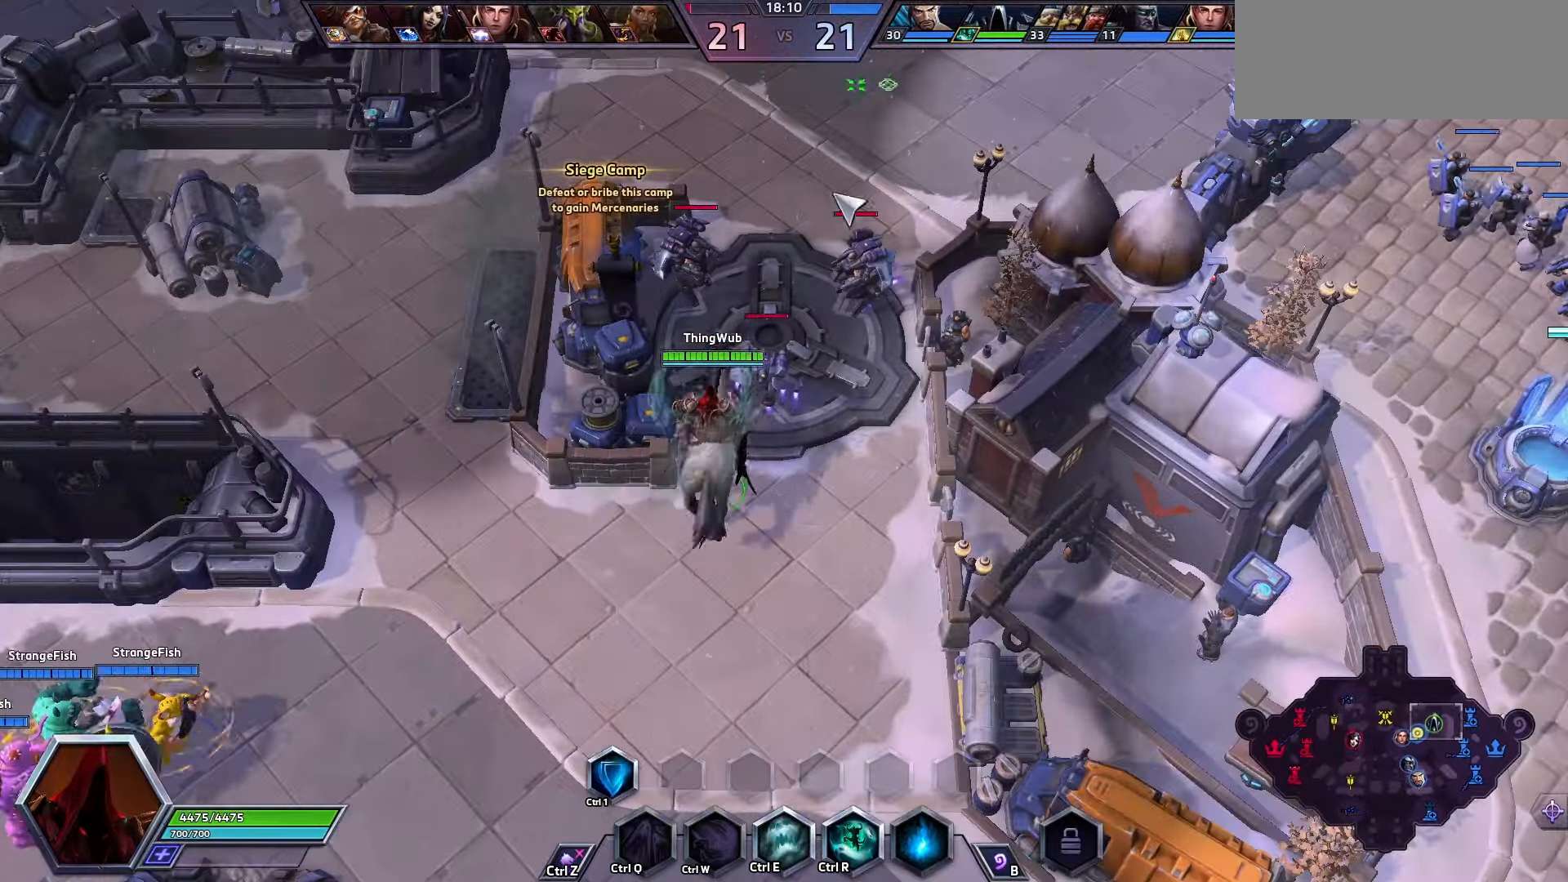
{"keys": [], "events": []}
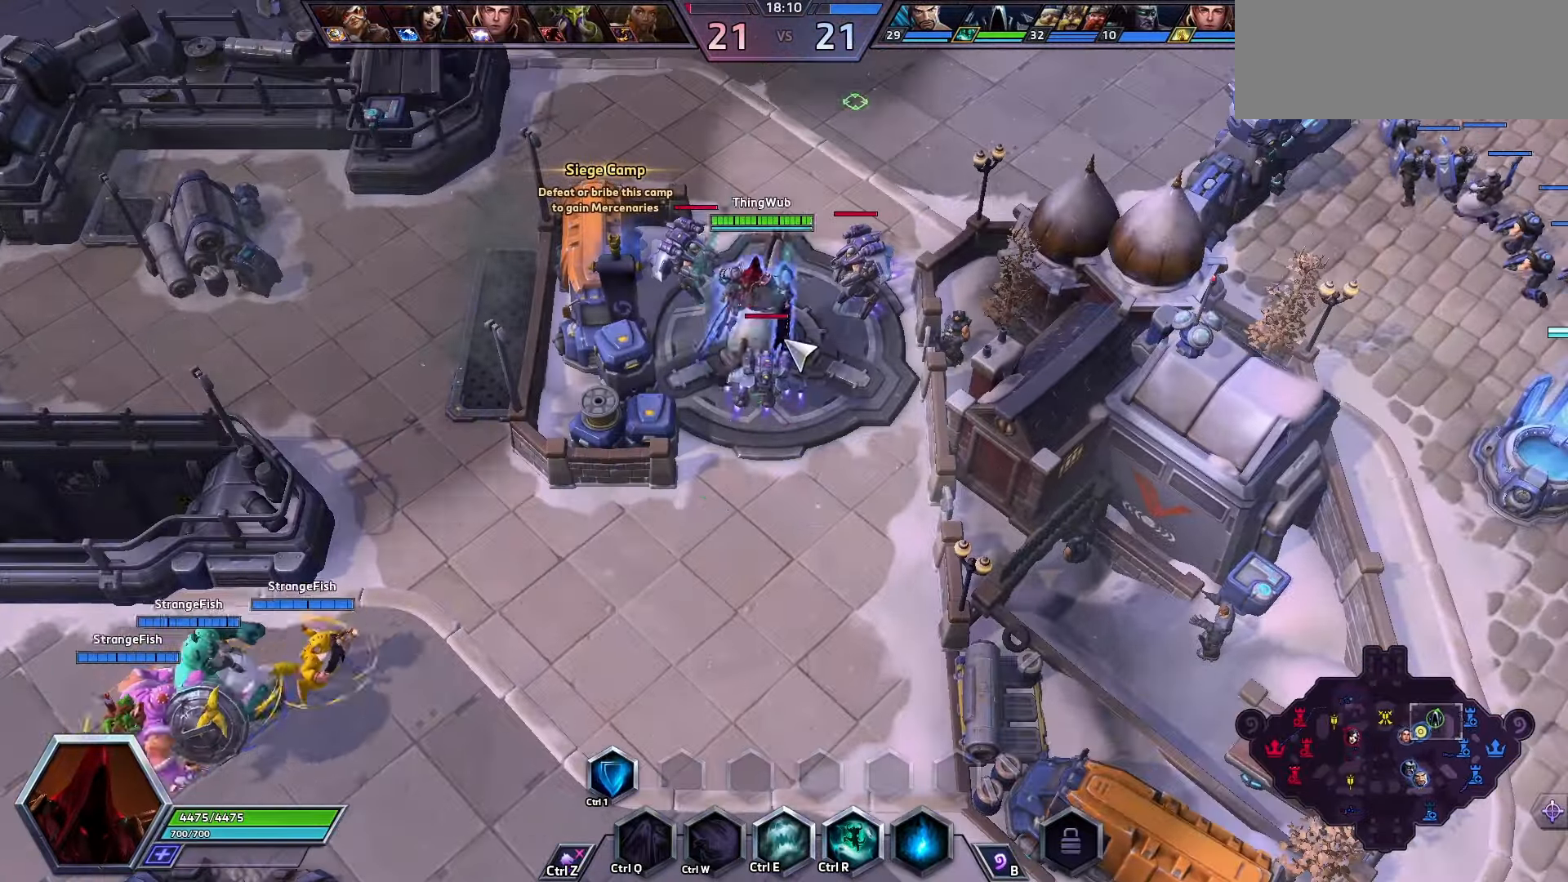
{"keys": [], "events": []}
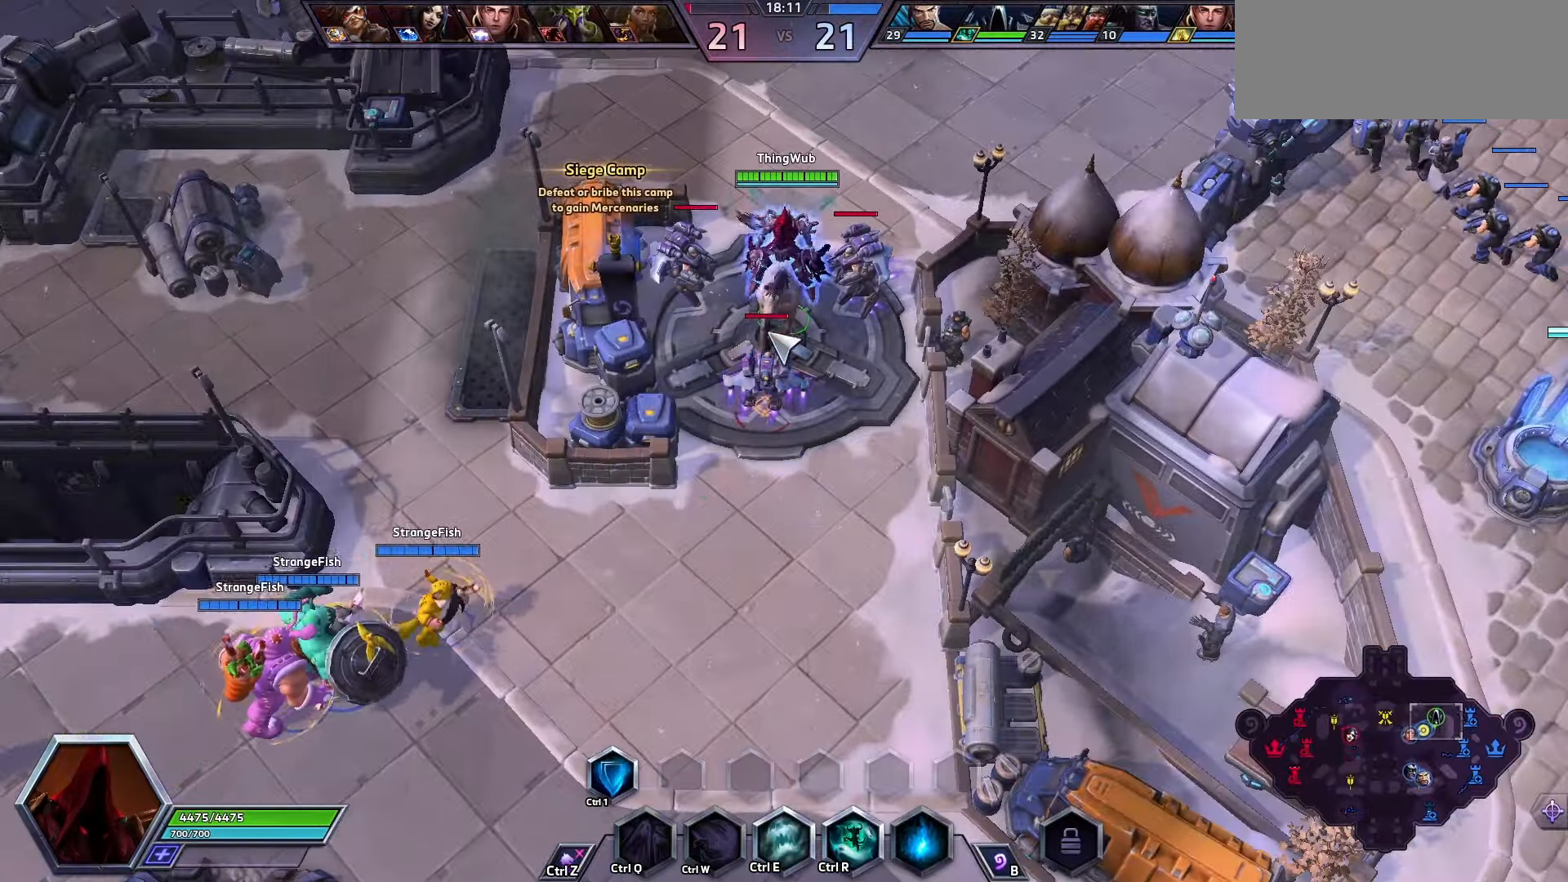
{"keys": [], "events": [[100, "space", "down"], [300, "space", "up"]]}
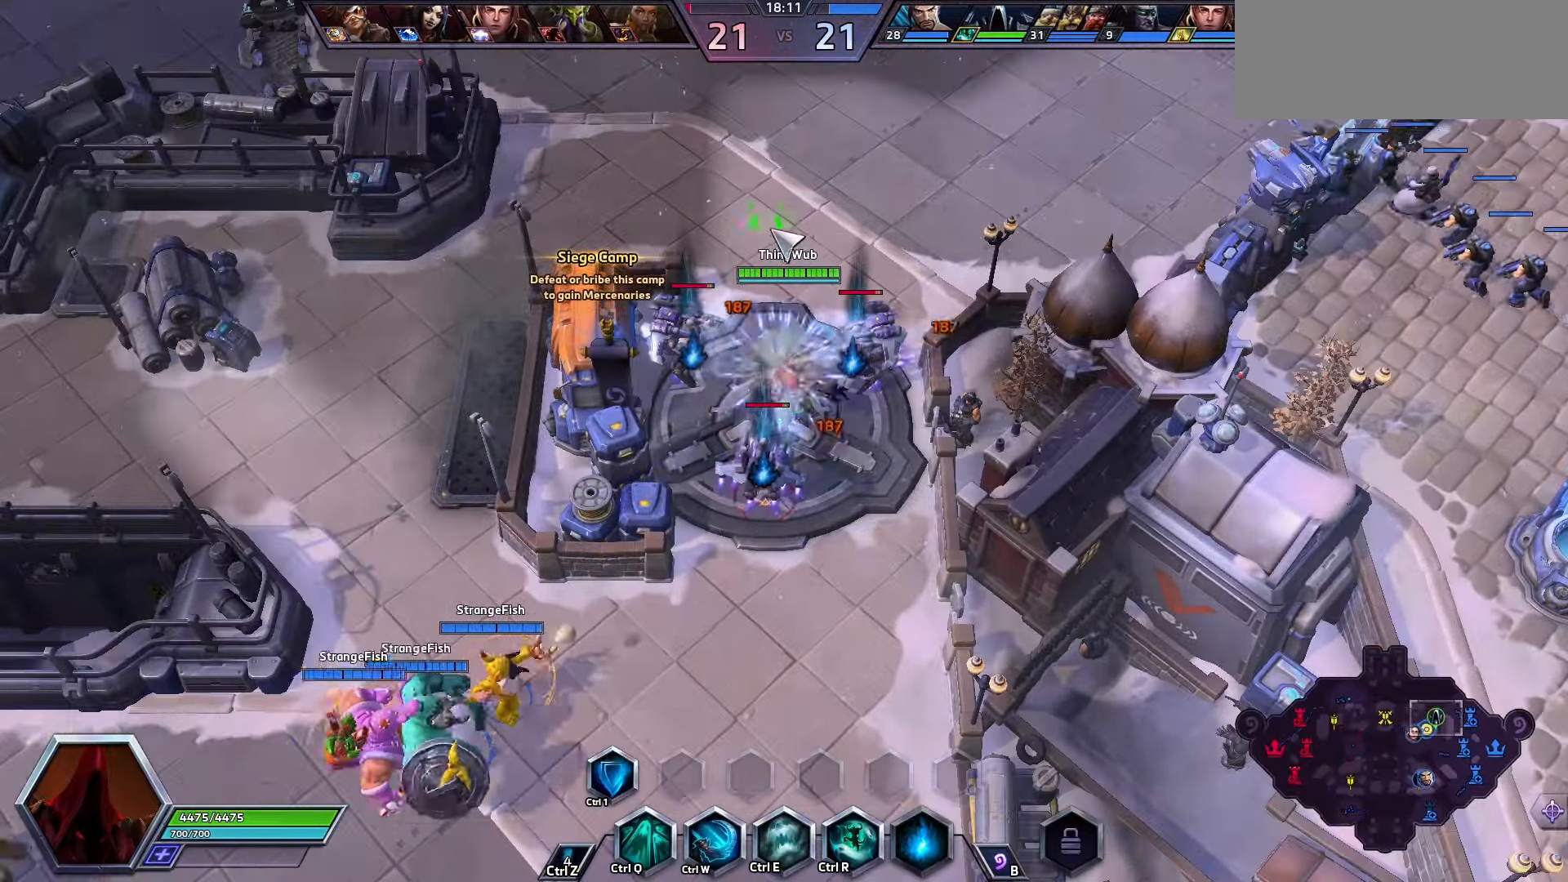
{"keys": [], "events": []}
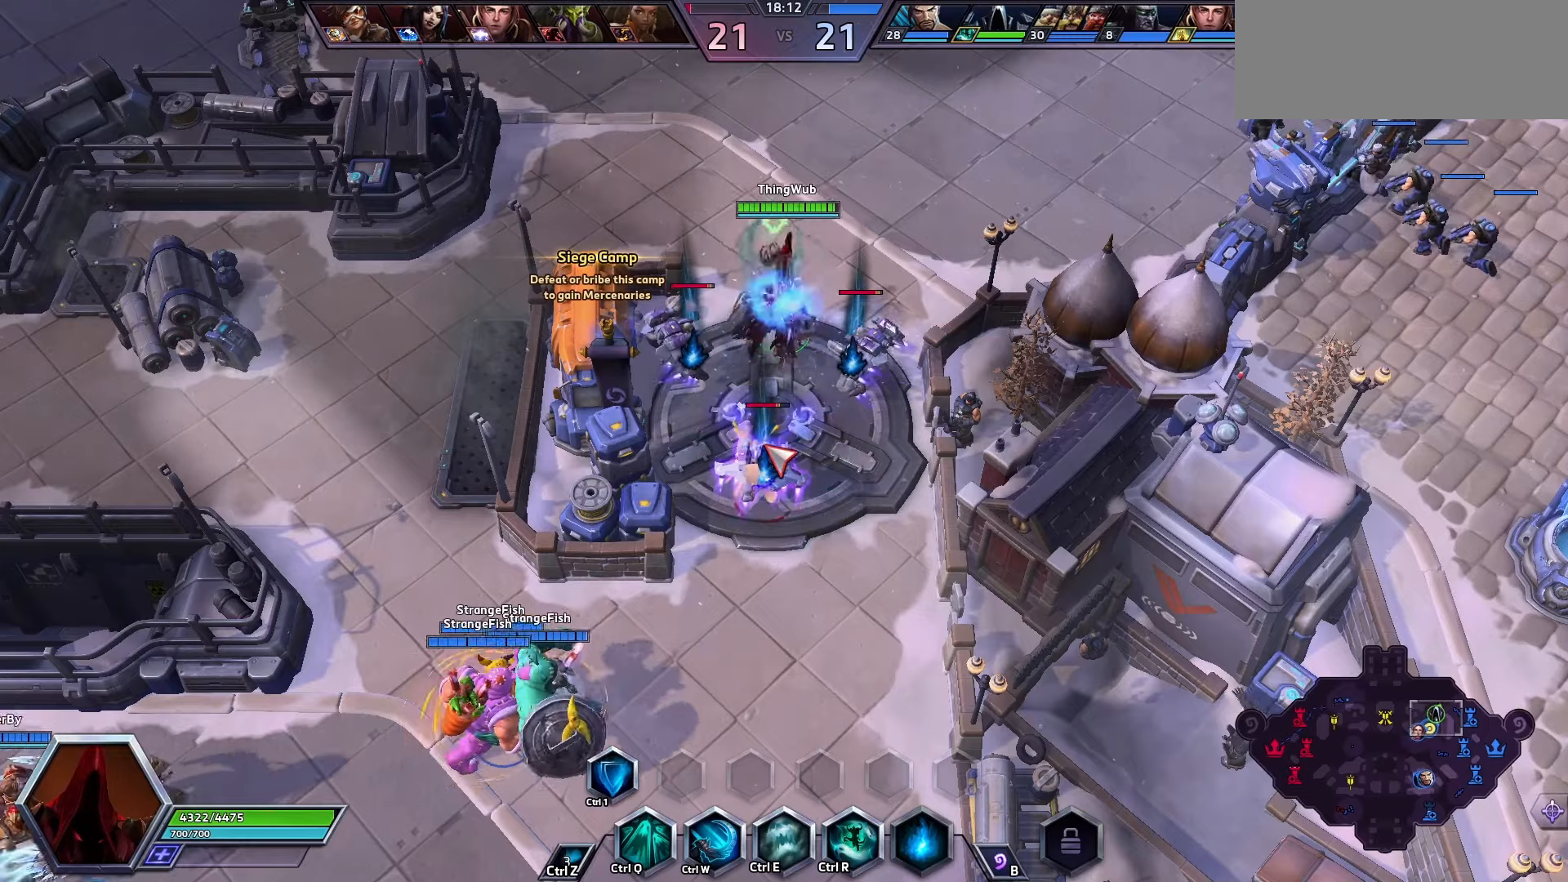
{"keys": [], "events": []}
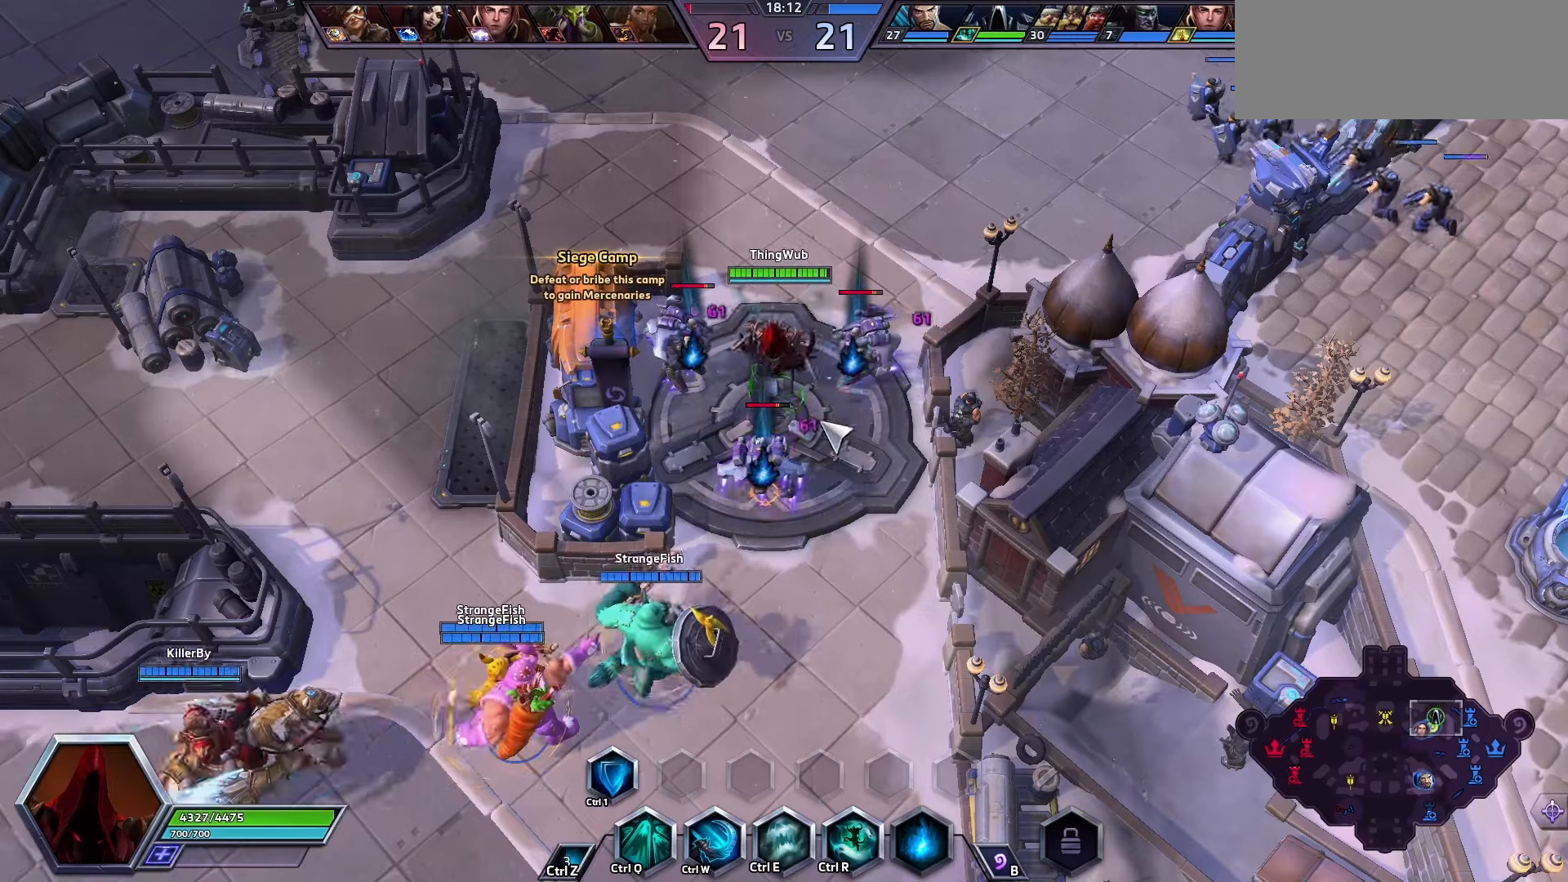
{"keys": ["q"], "events": [[100, "q", "down"]]}
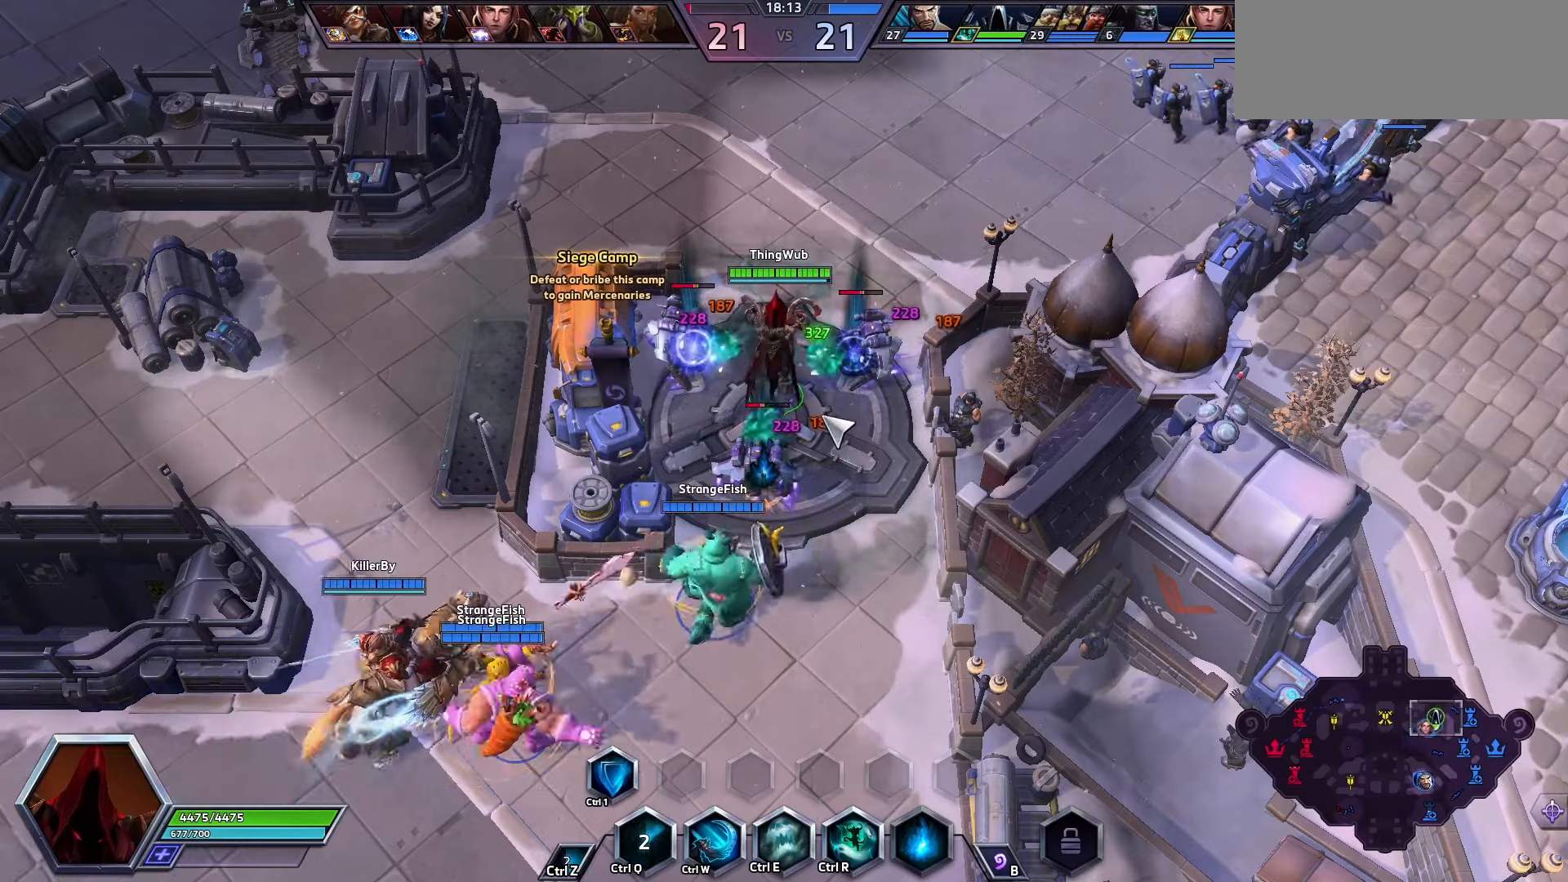
{"keys": ["q"], "events": []}
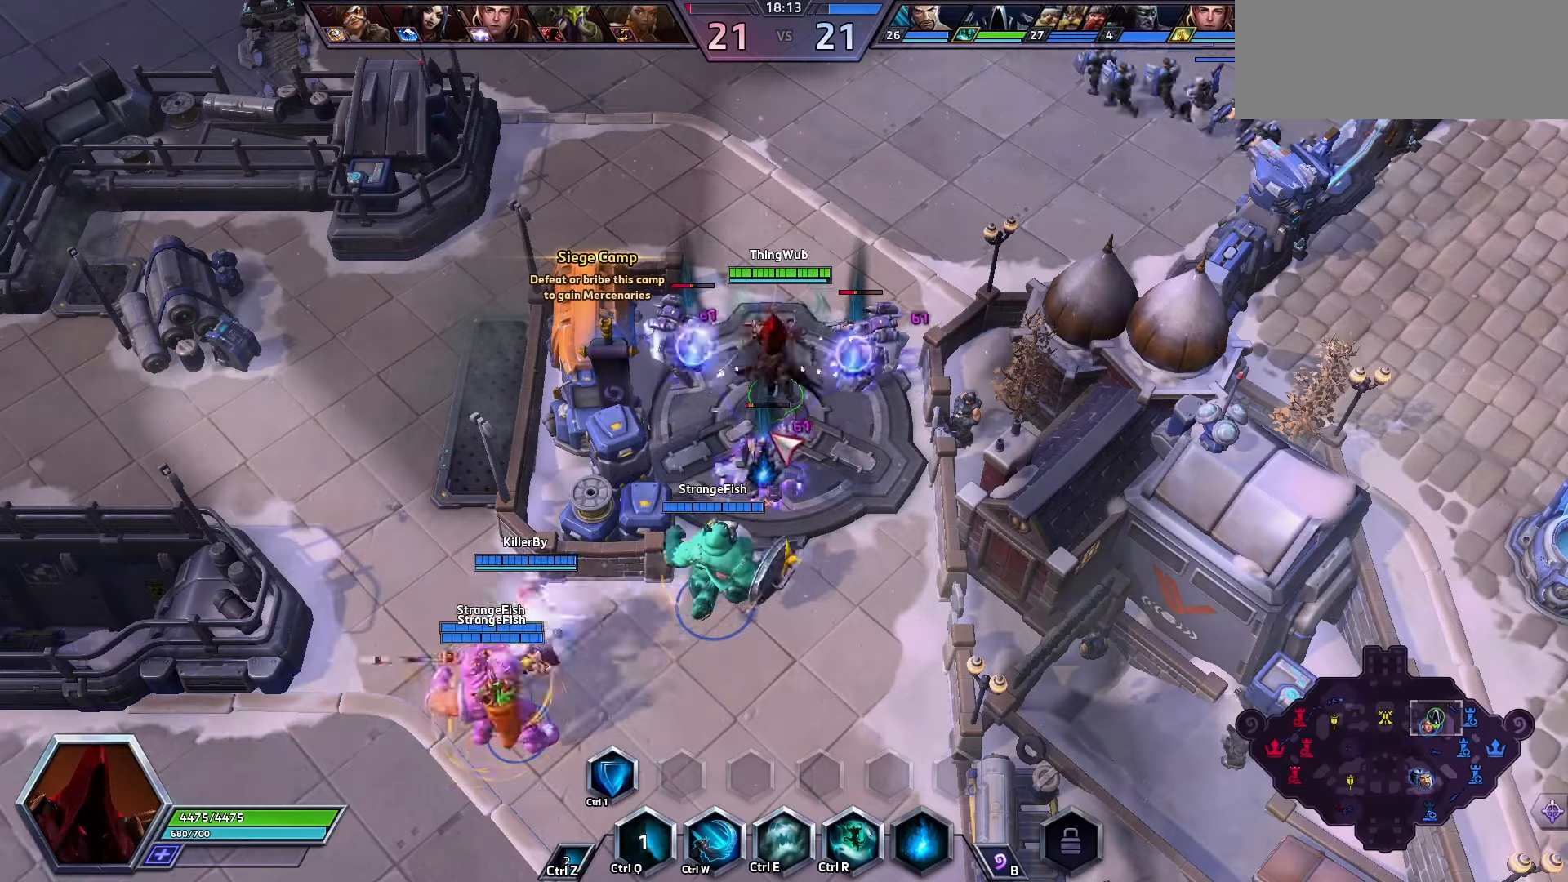
{"keys": [], "events": [[500, "q", "up"]]}
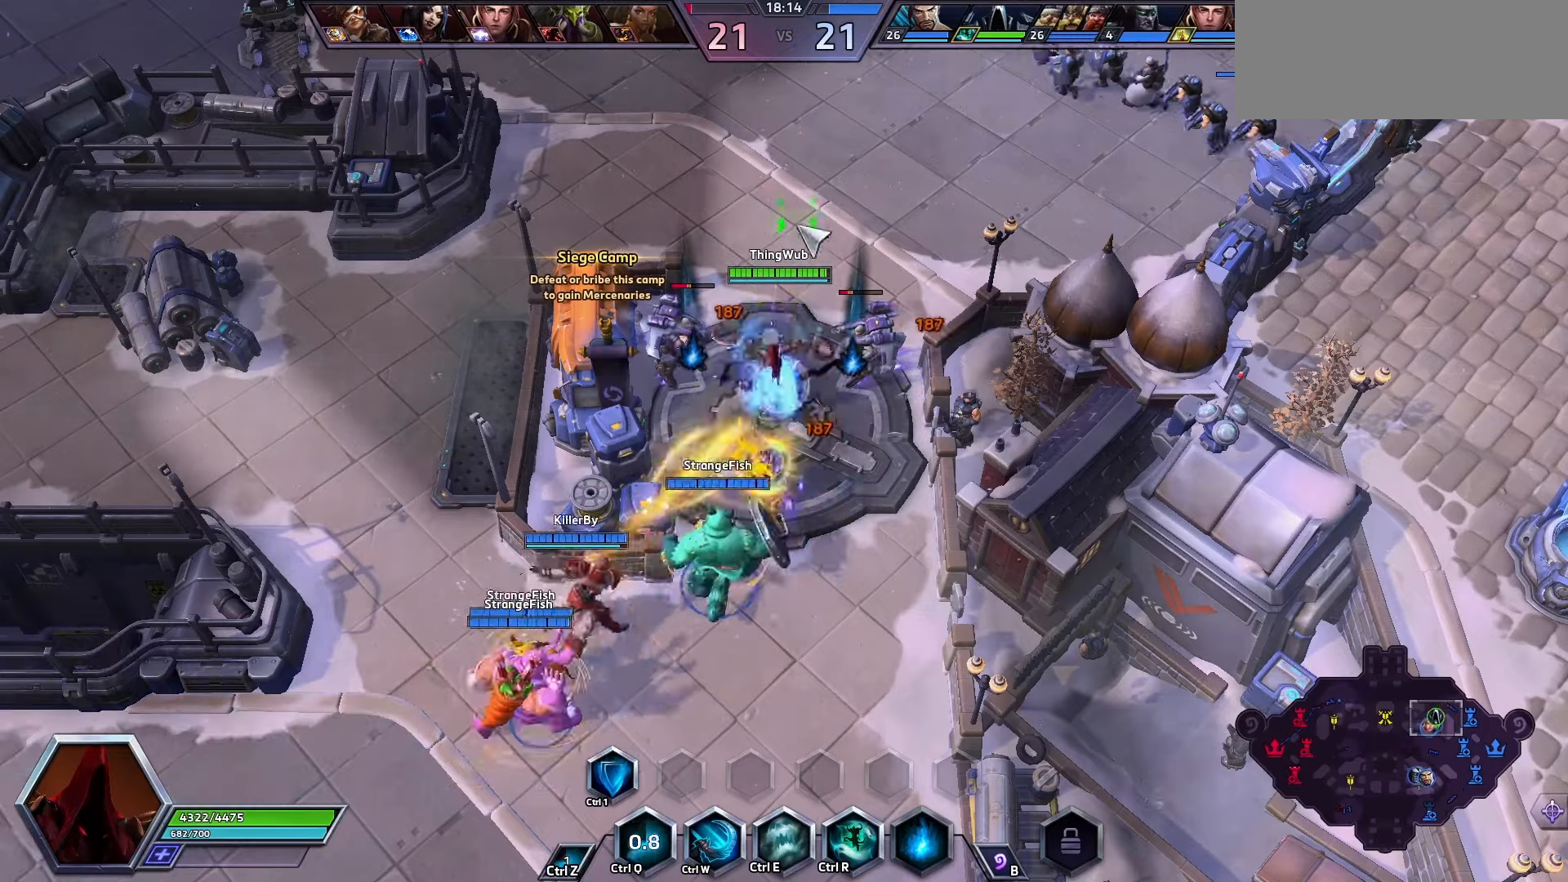
{"keys": ["a"], "events": [[333, "a", "down"], [400, "a", "up"], [466, "a", "down"]]}
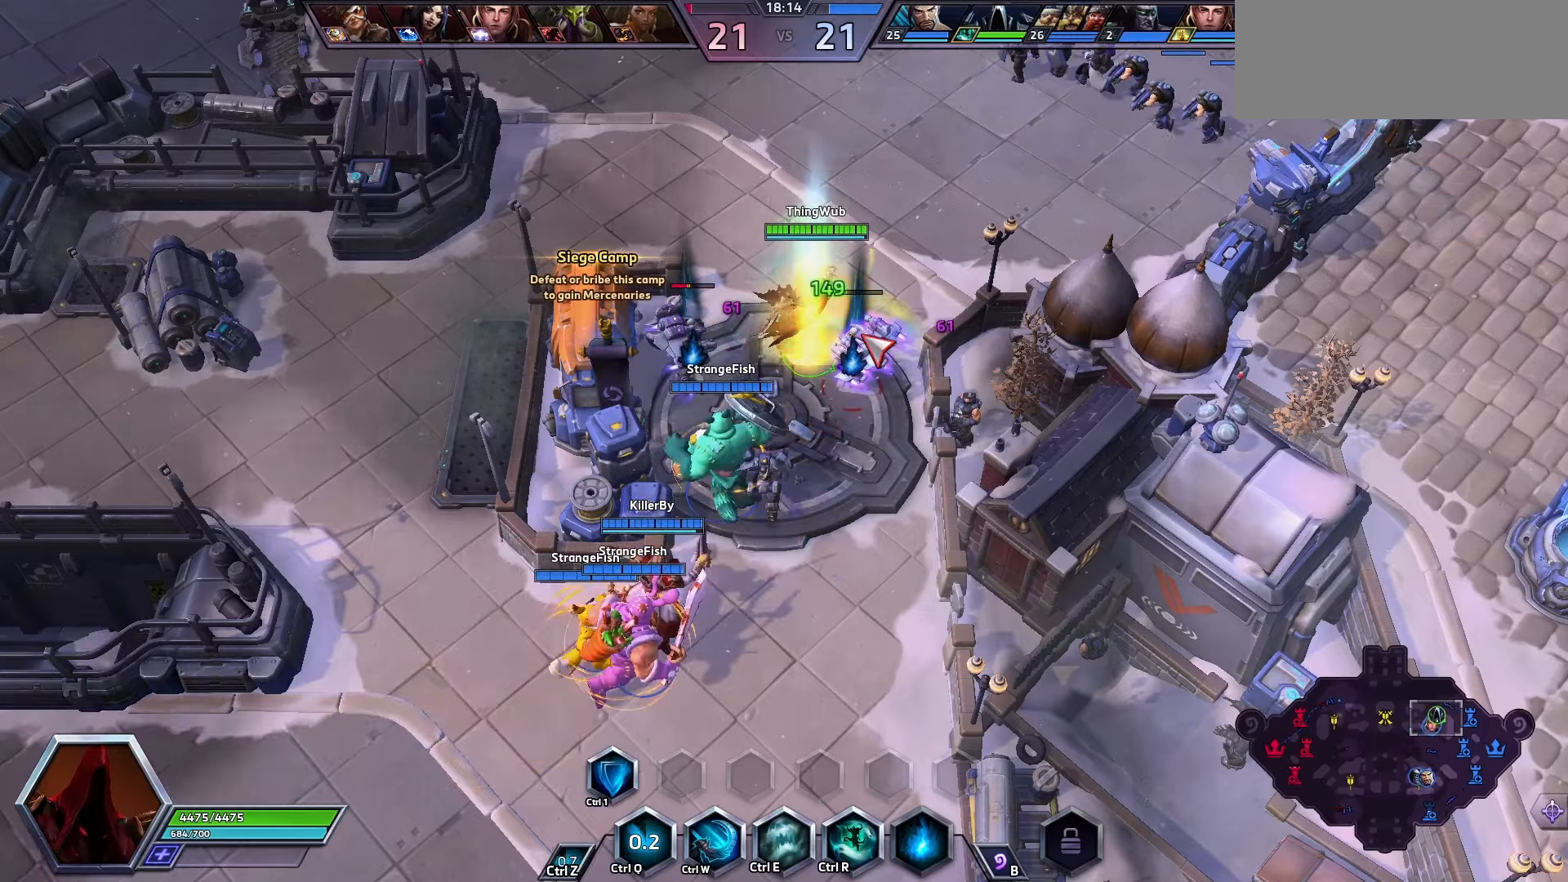
{"keys": [], "events": [[33, "space", "down"], [100, "a", "up"], [233, "space", "up"]]}
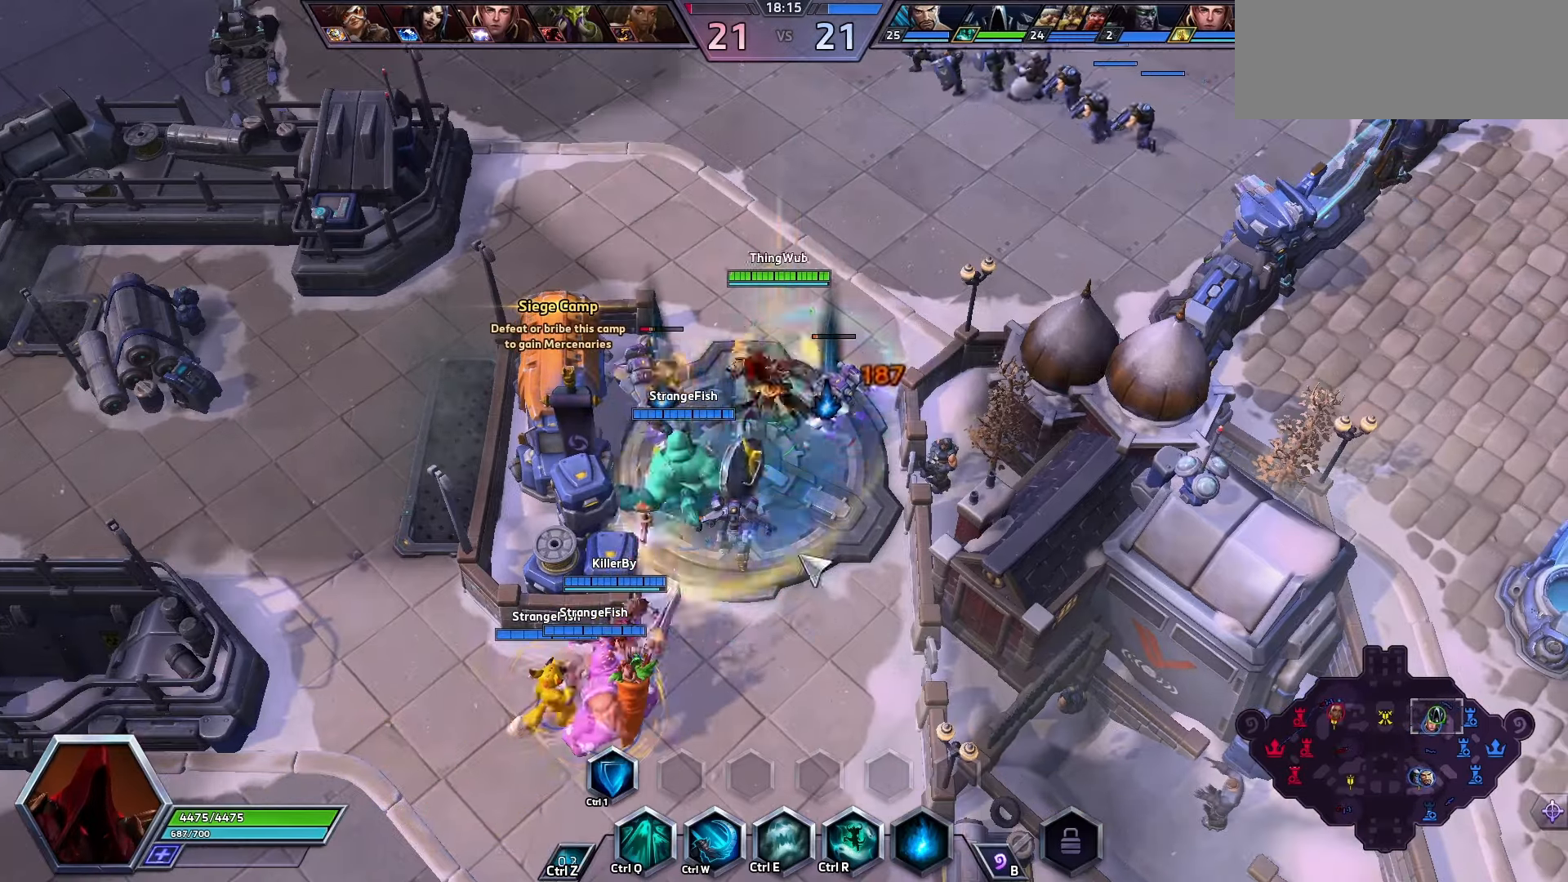
{"keys": ["a", "space"], "events": [[300, "a", "down"], [400, "a", "up"], [433, "a", "down"], [500, "space", "down"]]}
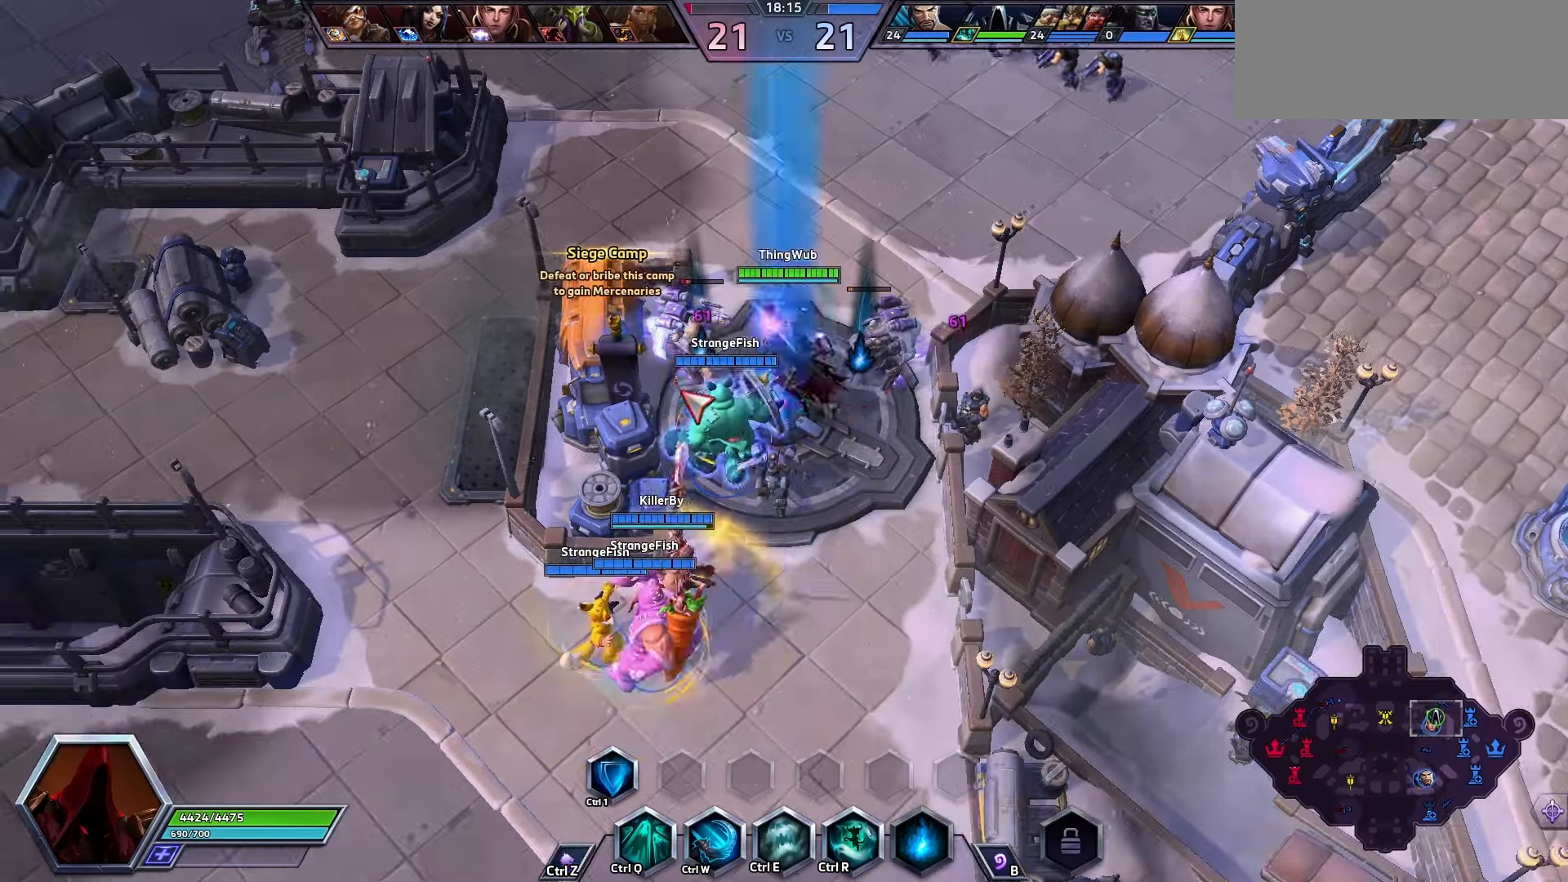
{"keys": [], "events": [[33, "a", "up"], [200, "space", "up"]]}
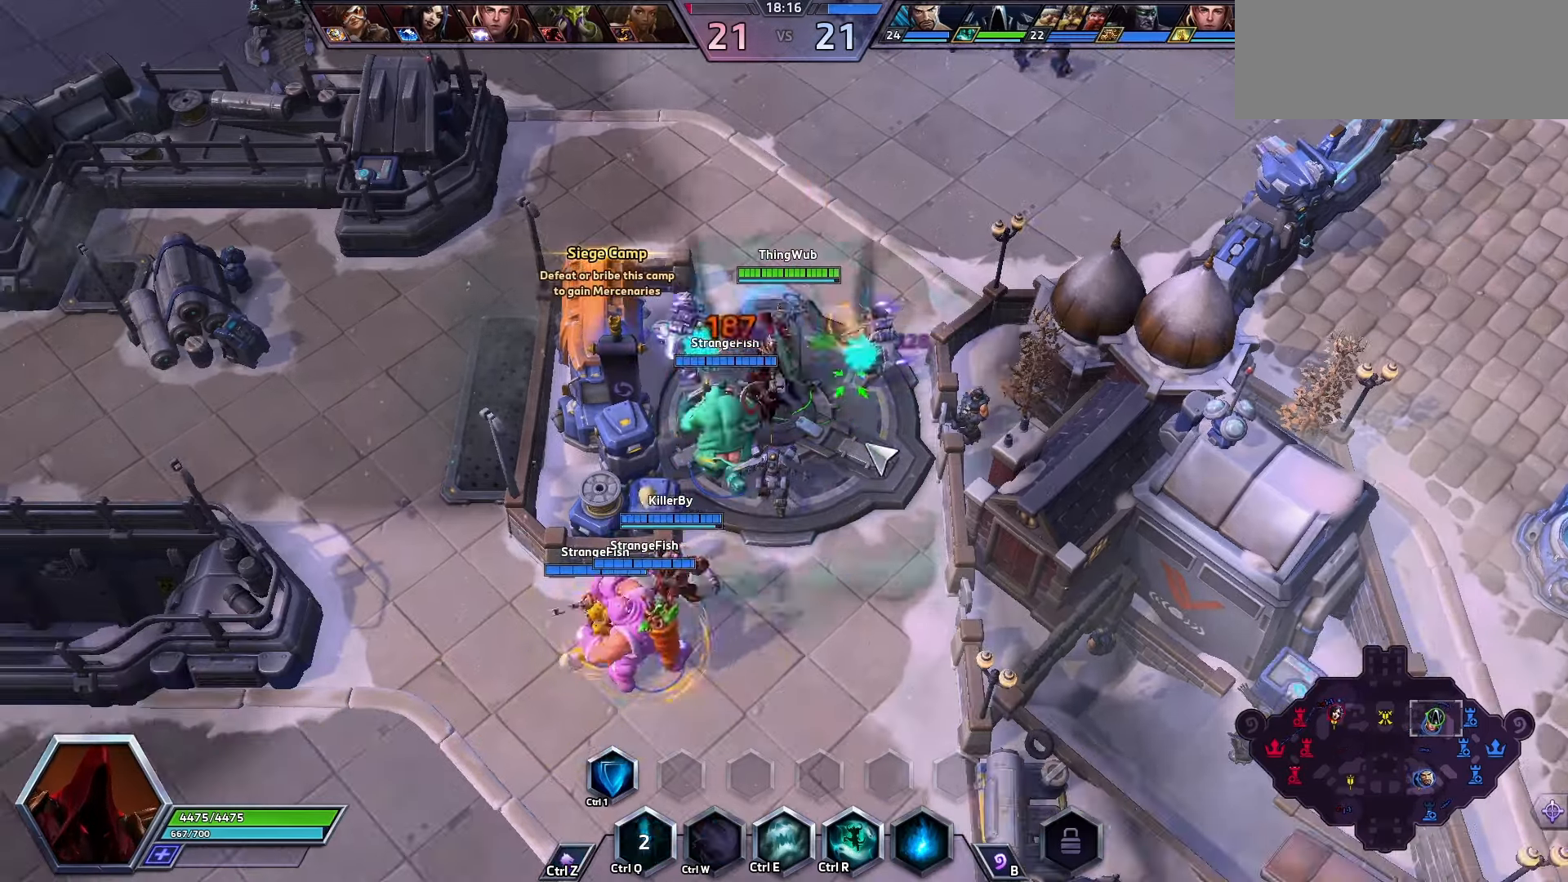
{"keys": ["shift_l", "z"], "events": [[66, "q", "down"], [133, "q", "up"], [333, "z", "down"], [400, "shift_l", "down"]]}
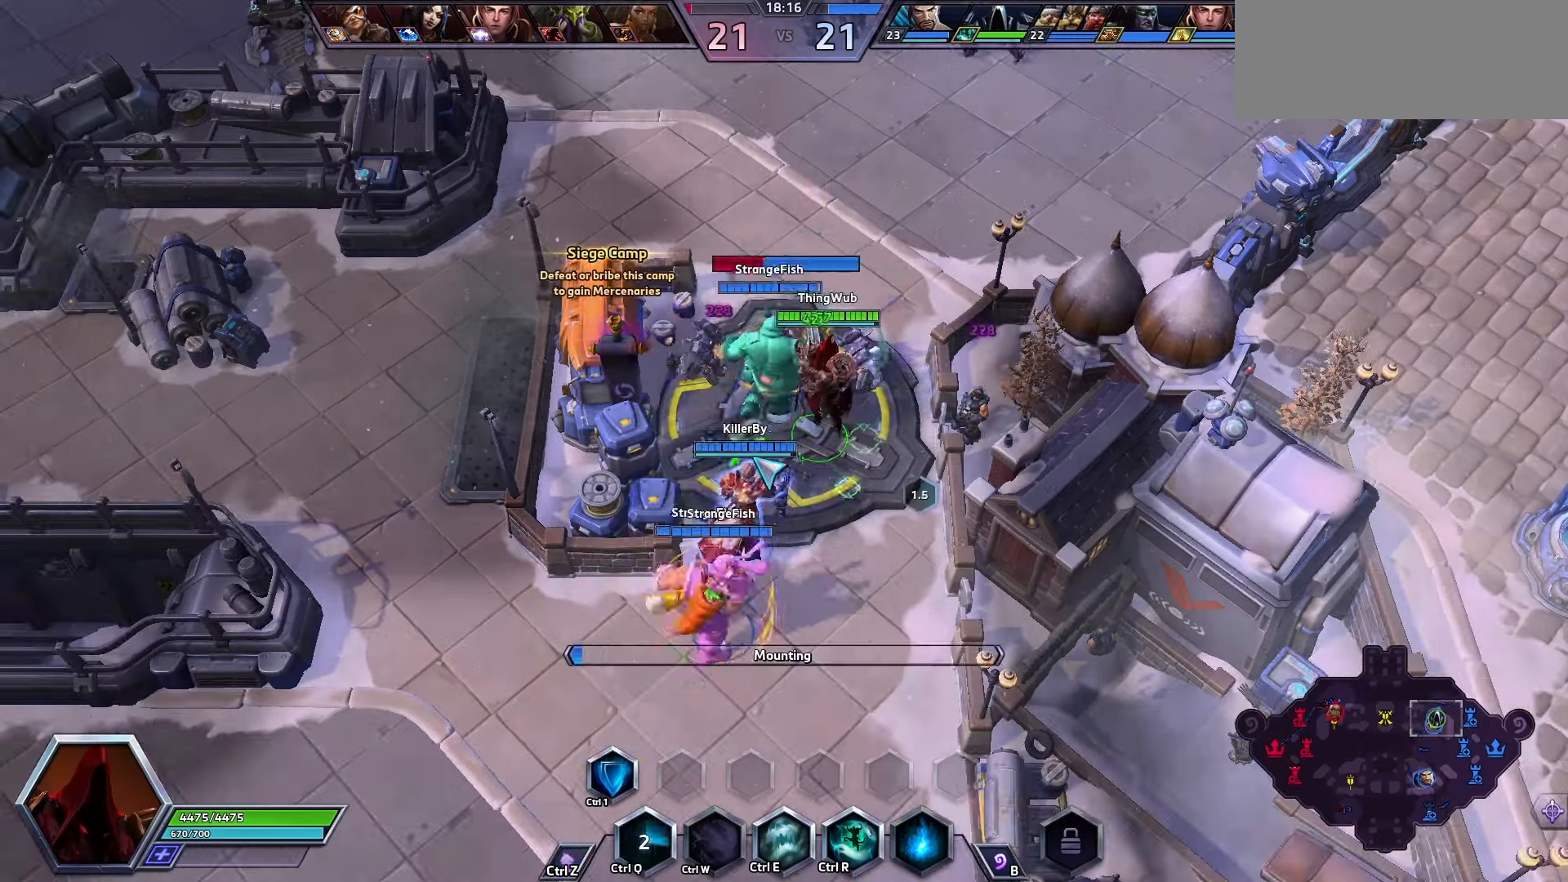
{"keys": ["space", "tab"], "events": [[100, "shift_l", "up"], [100, "z", "up"], [166, "space", "down"], [166, "tab", "down"], [300, "tab", "up"], [500, "tab", "down"]]}
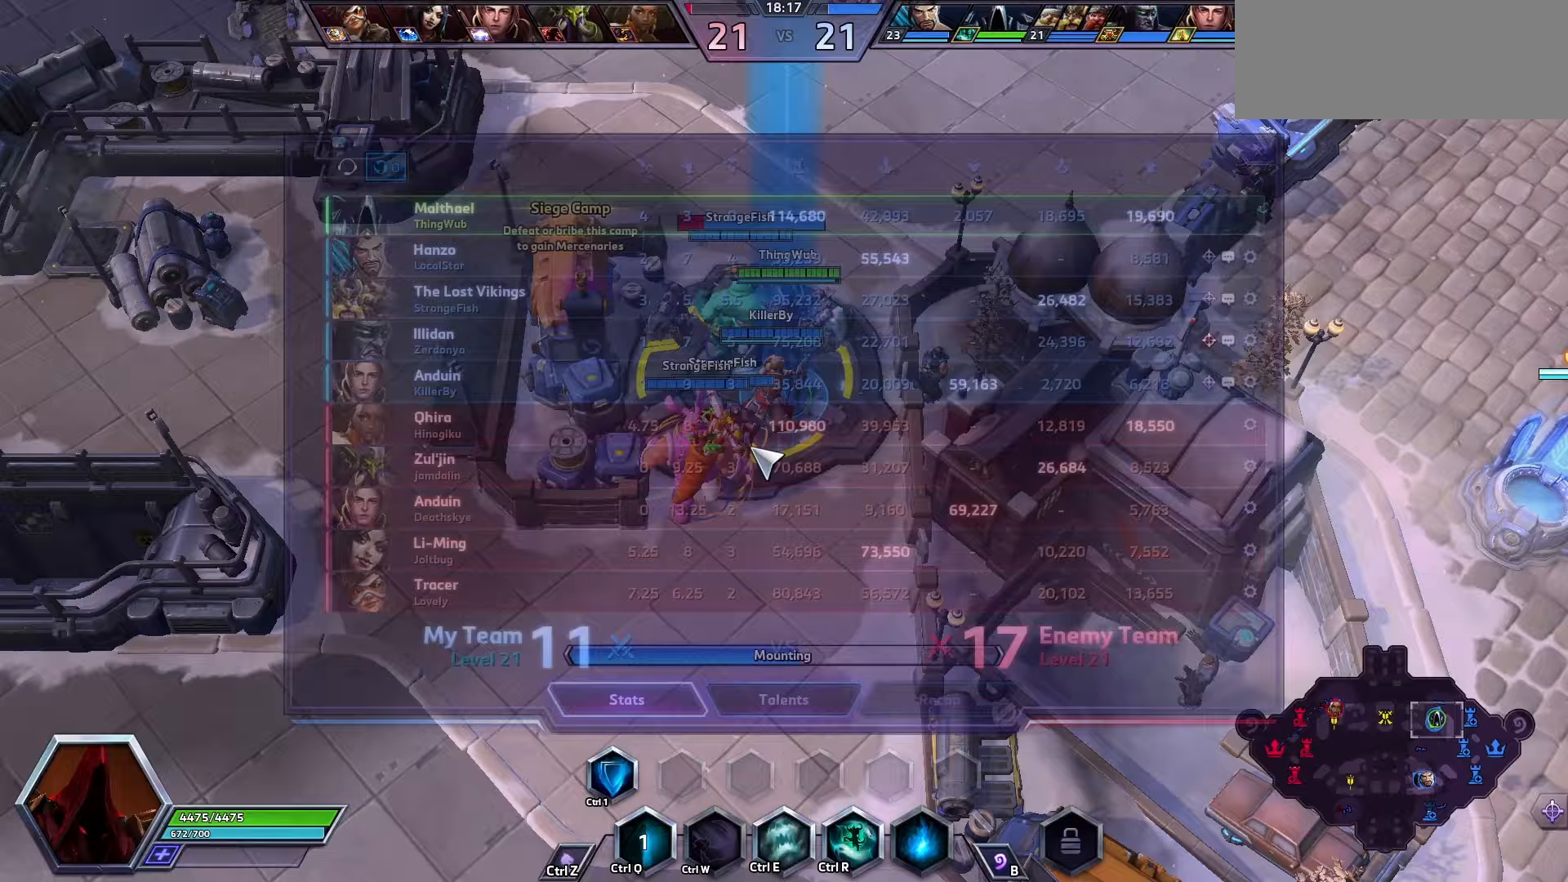
{"keys": ["space"], "events": [[100, "space", "up"], [100, "tab", "up"], [233, "space", "down"]]}
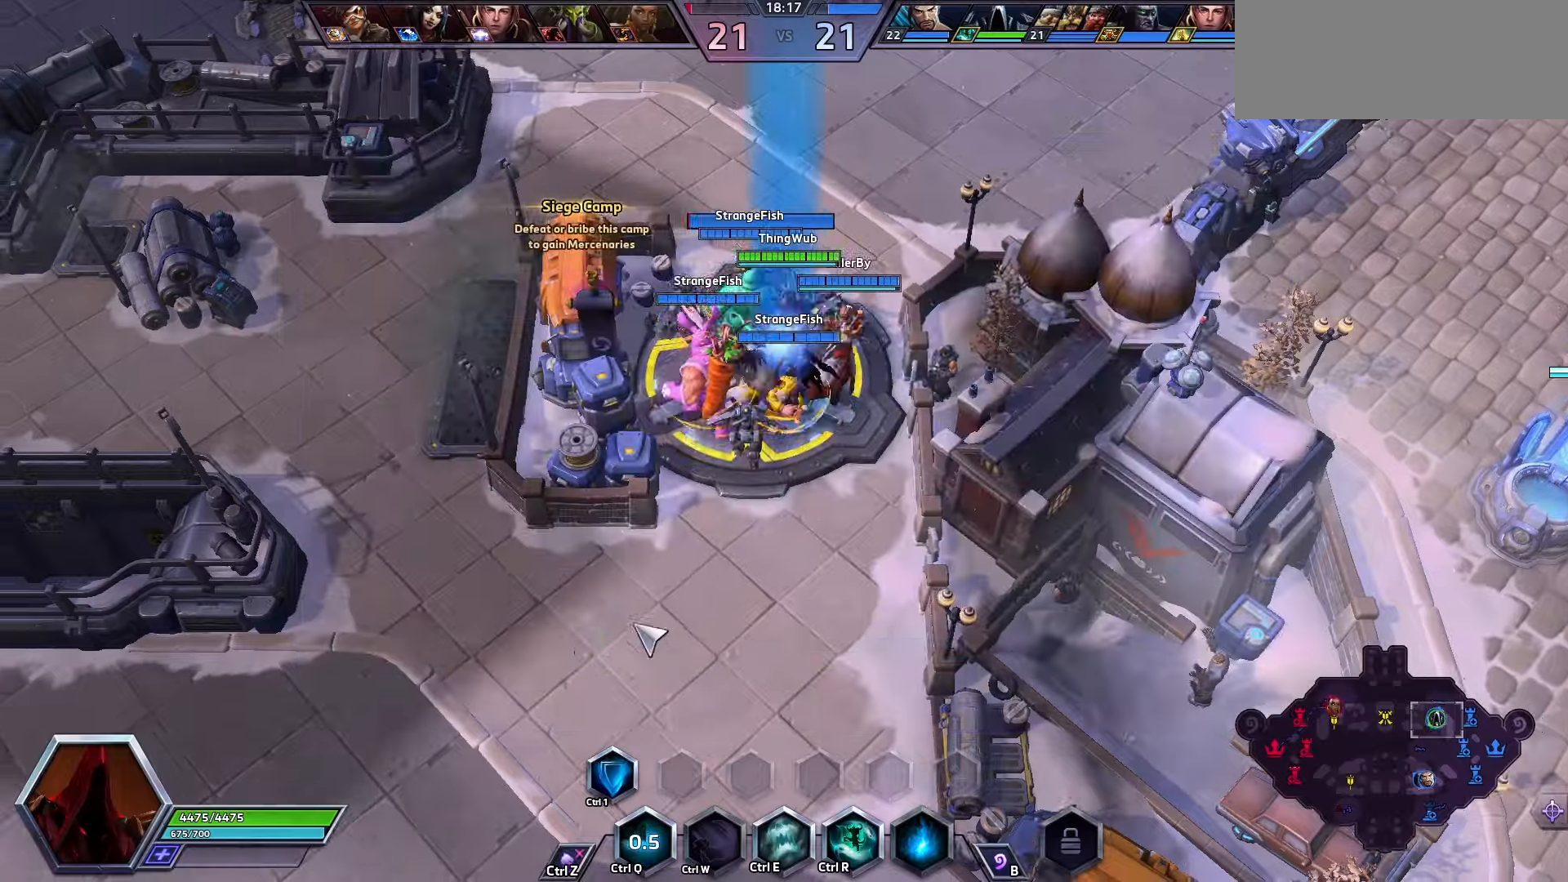
{"keys": ["space"], "events": []}
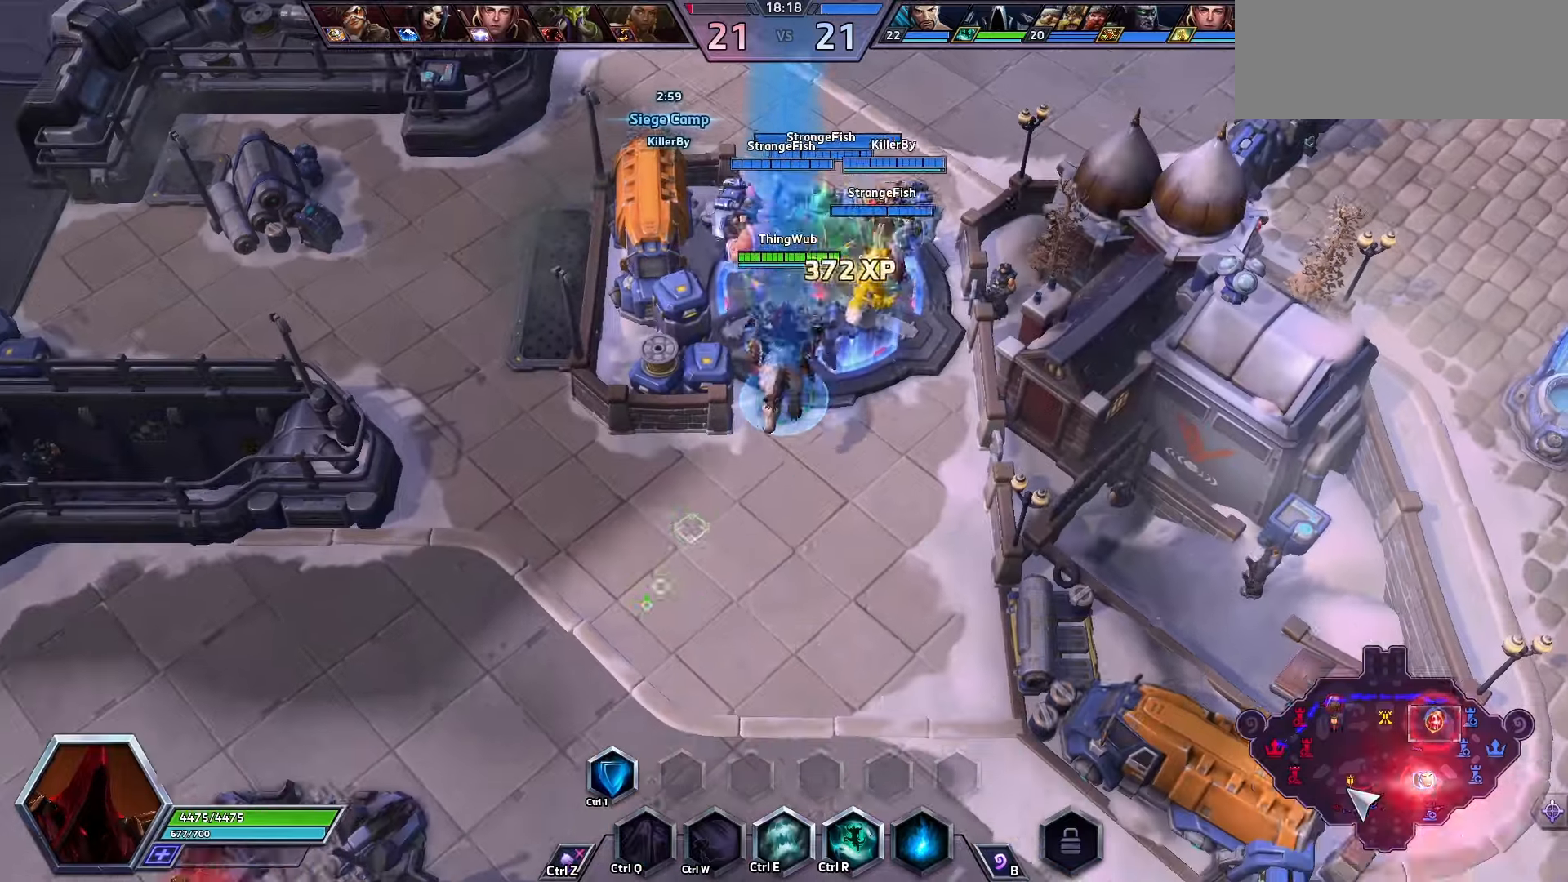
{"keys": [], "events": [[133, "space", "up"]]}
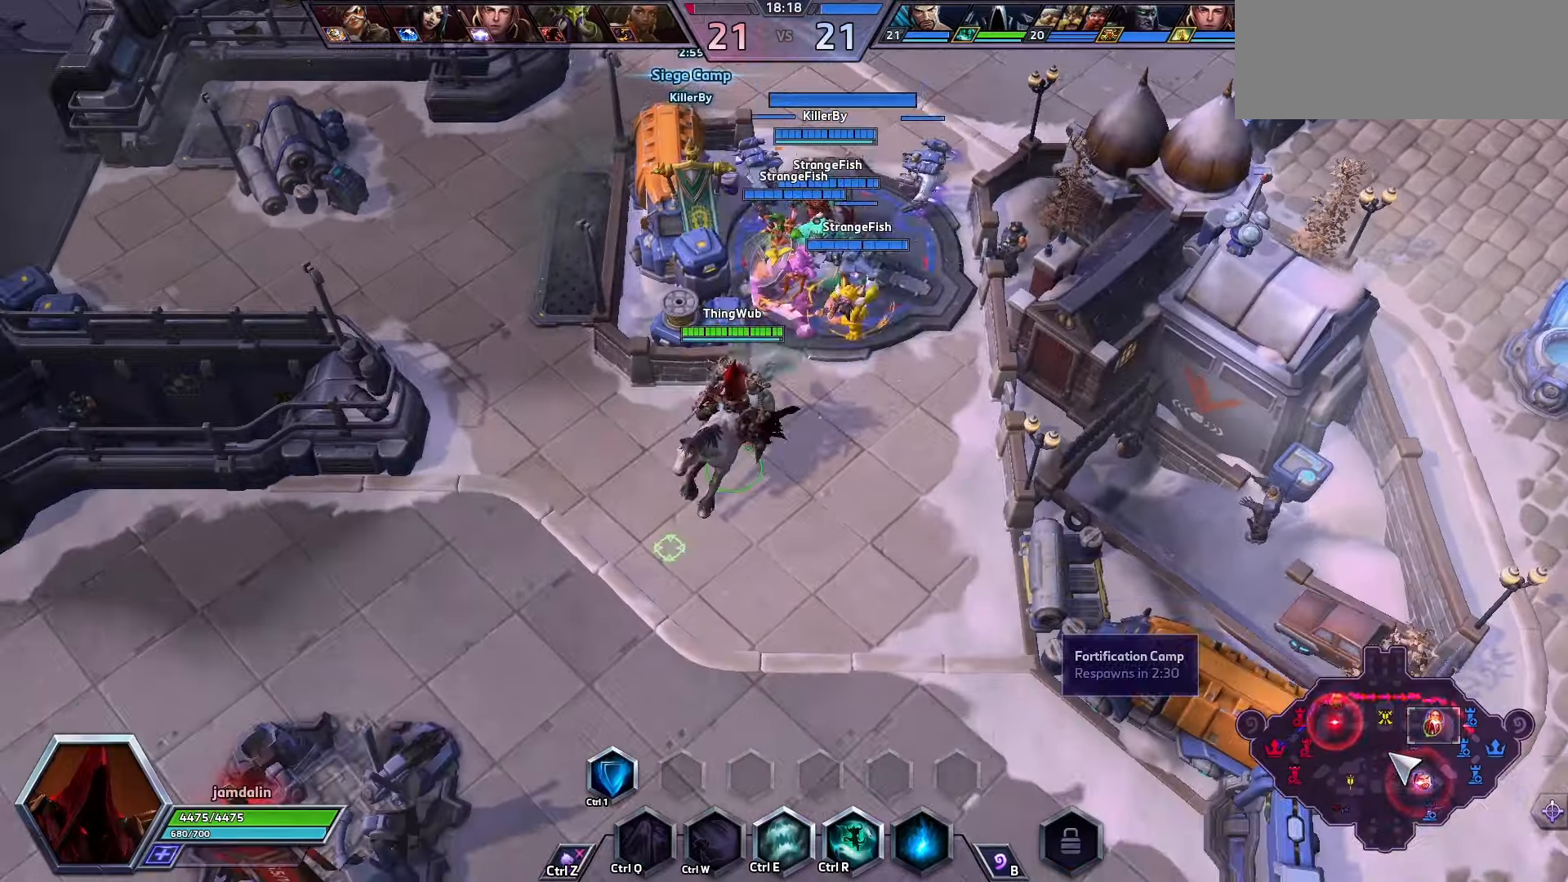
{"keys": ["space", "tab"], "events": [[400, "space", "down"], [467, "tab", "down"]]}
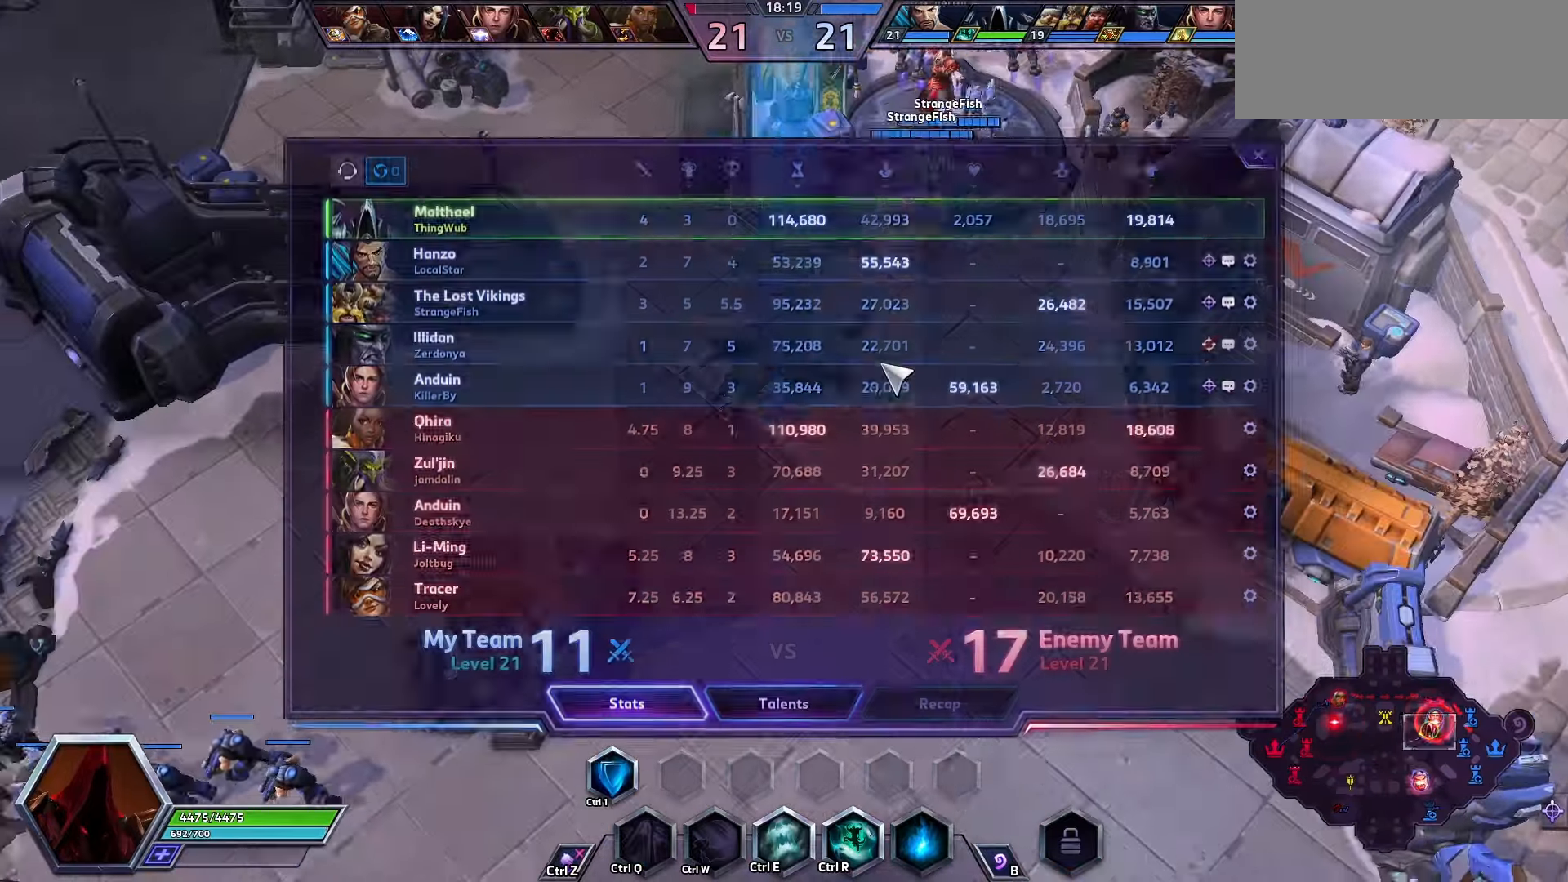
{"keys": ["space"], "events": [[67, "tab", "up"]]}
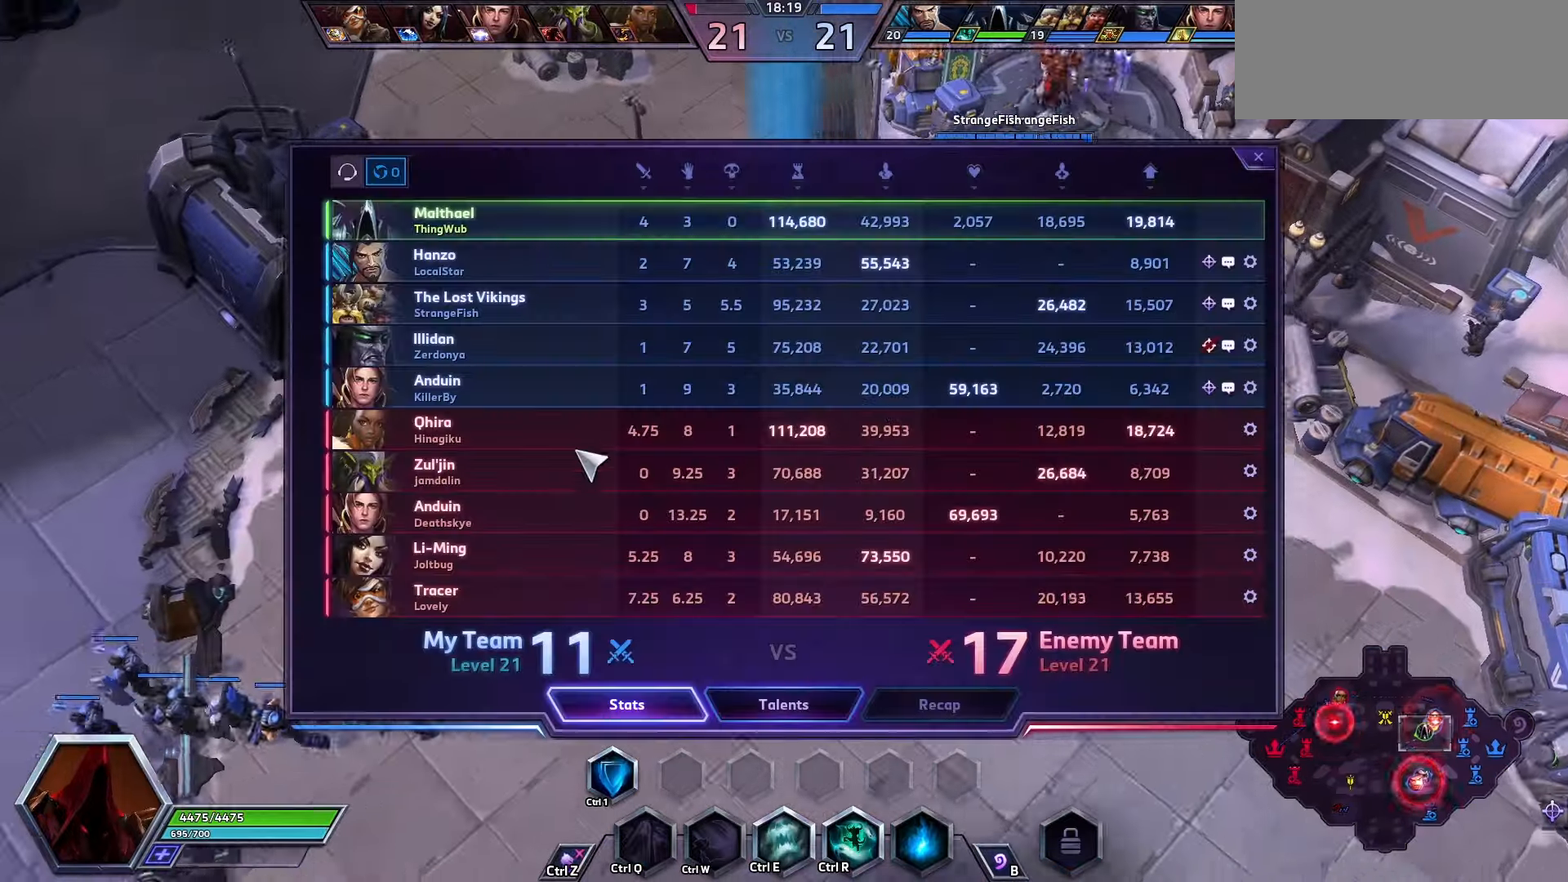
{"keys": ["space"], "events": []}
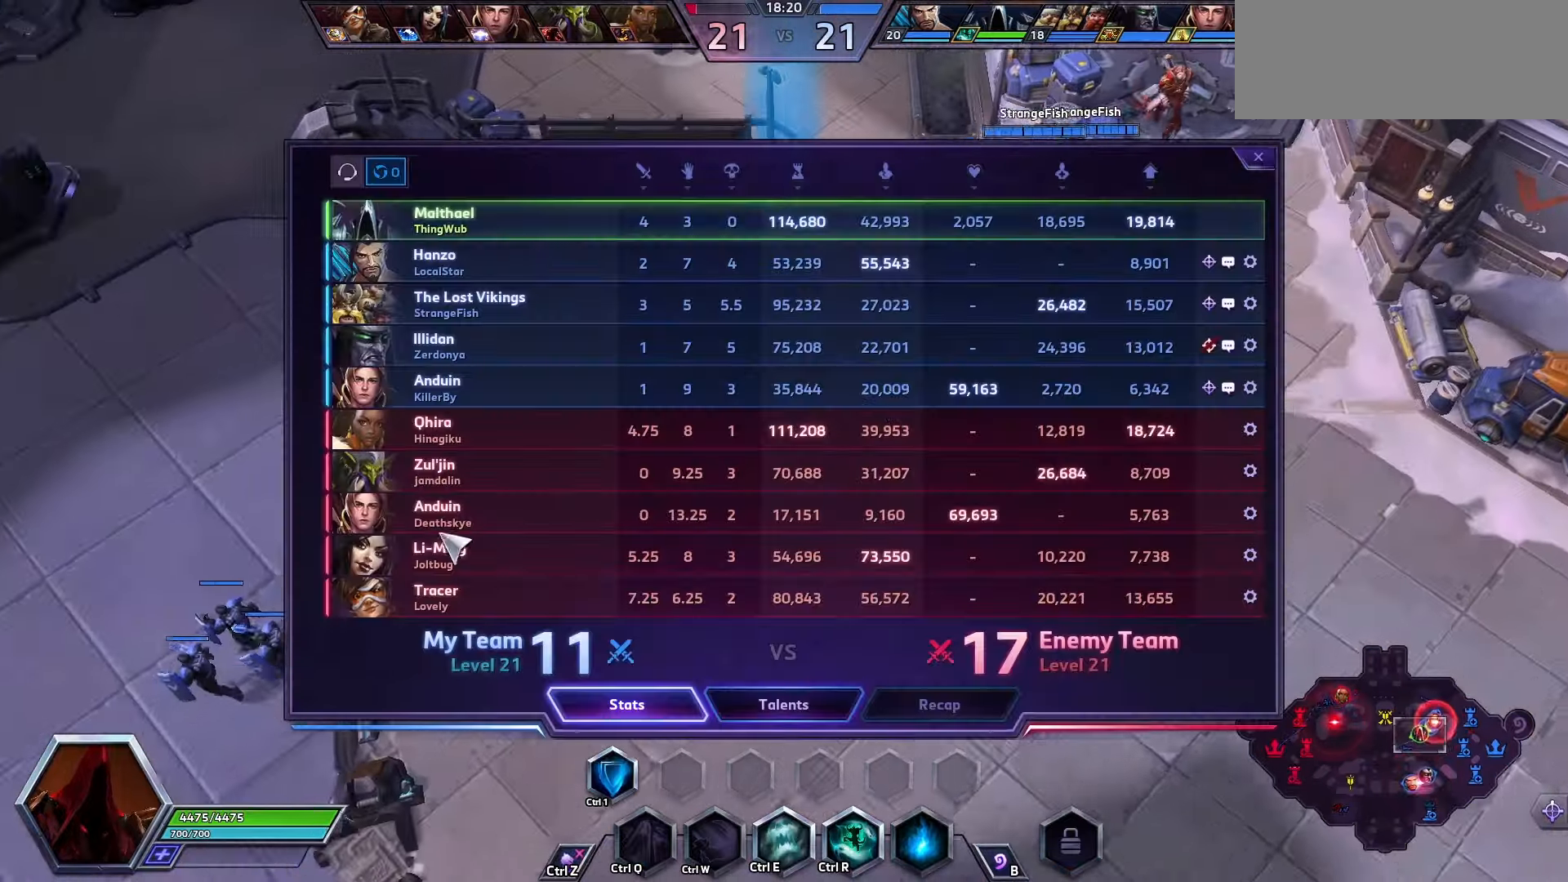
{"keys": ["space"], "events": [[300, "tab", "down"], [400, "tab", "up"]]}
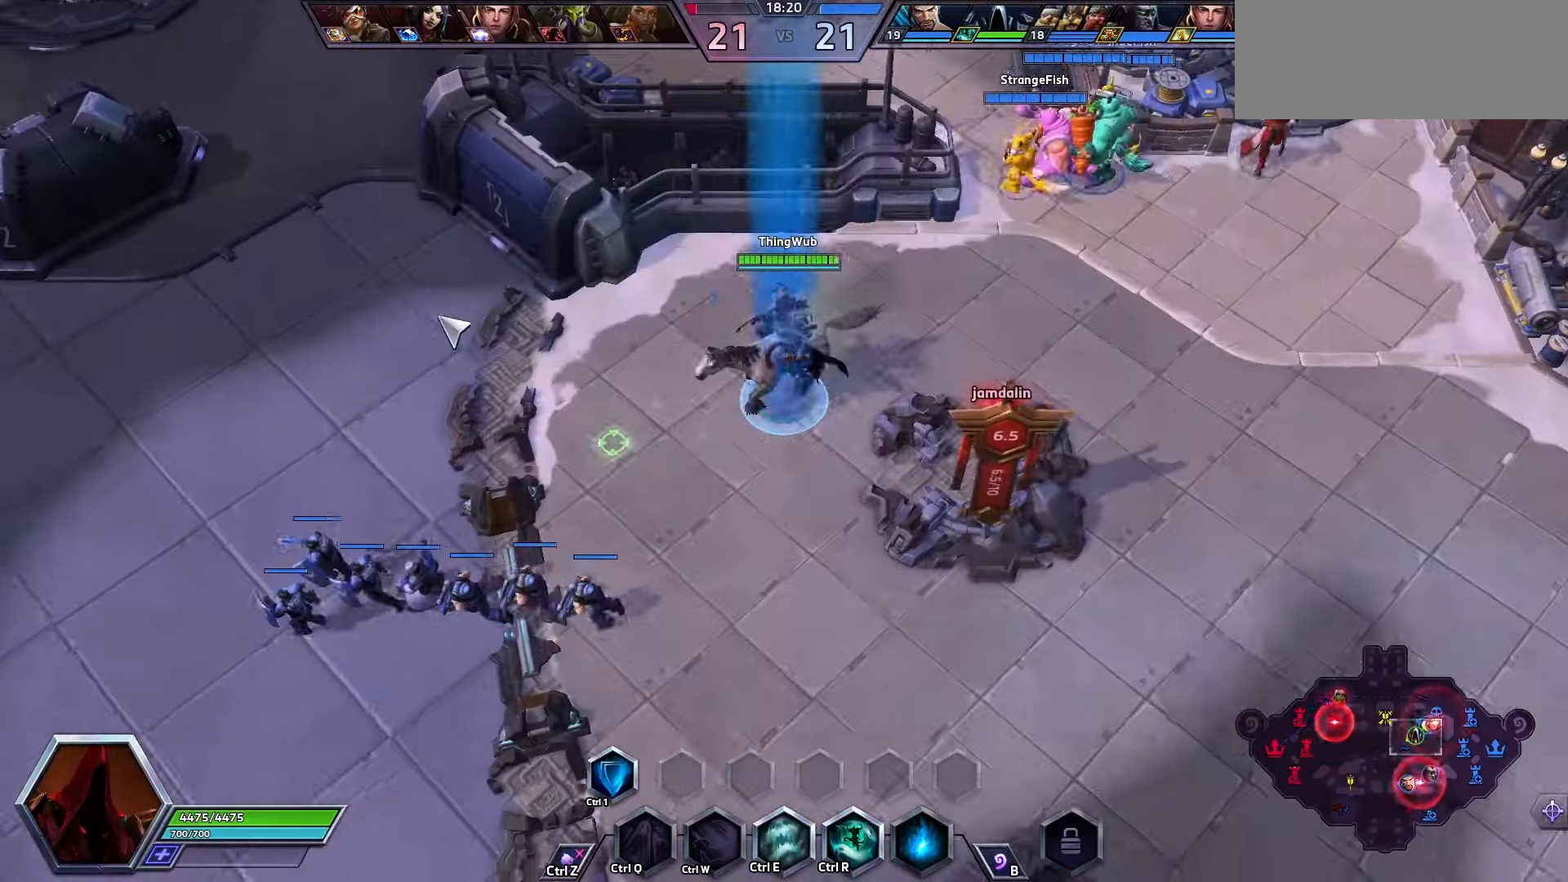
{"keys": ["space"], "events": []}
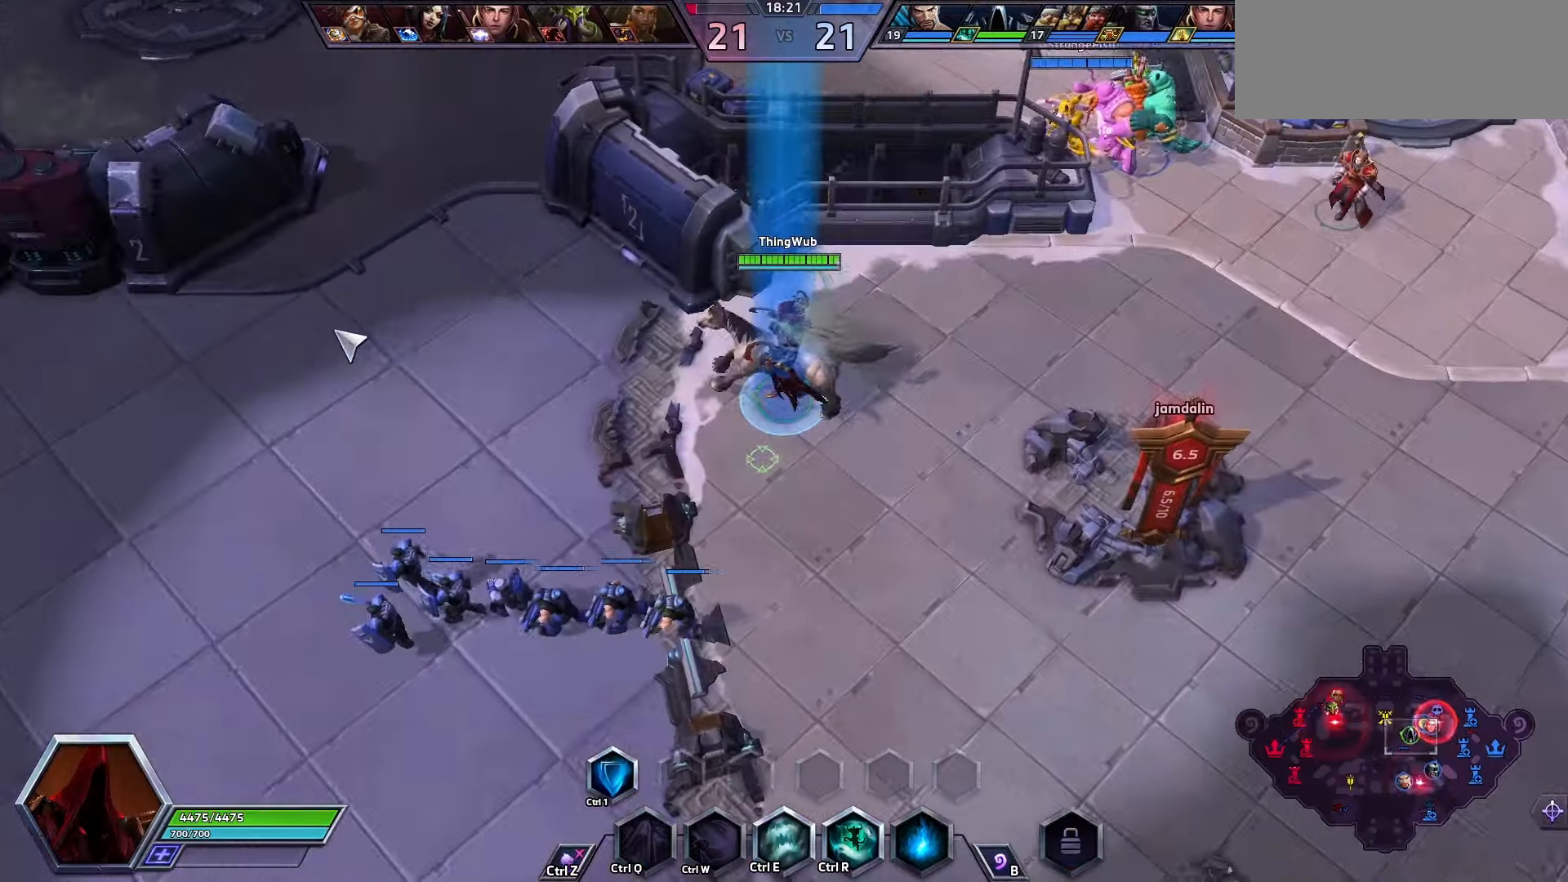
{"keys": ["space"], "events": []}
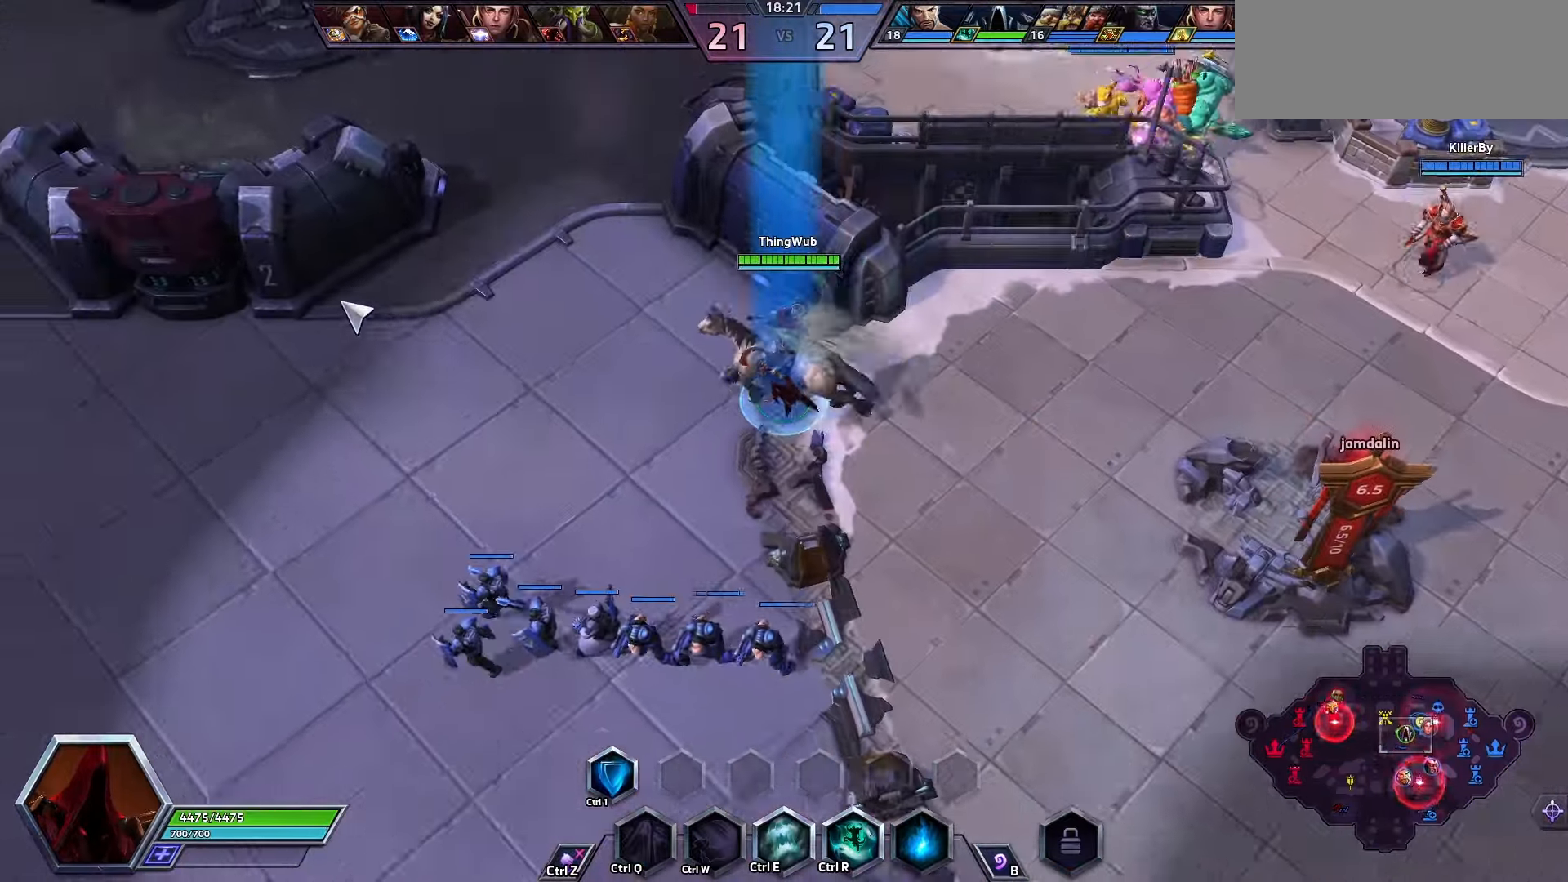
{"keys": ["space"], "events": []}